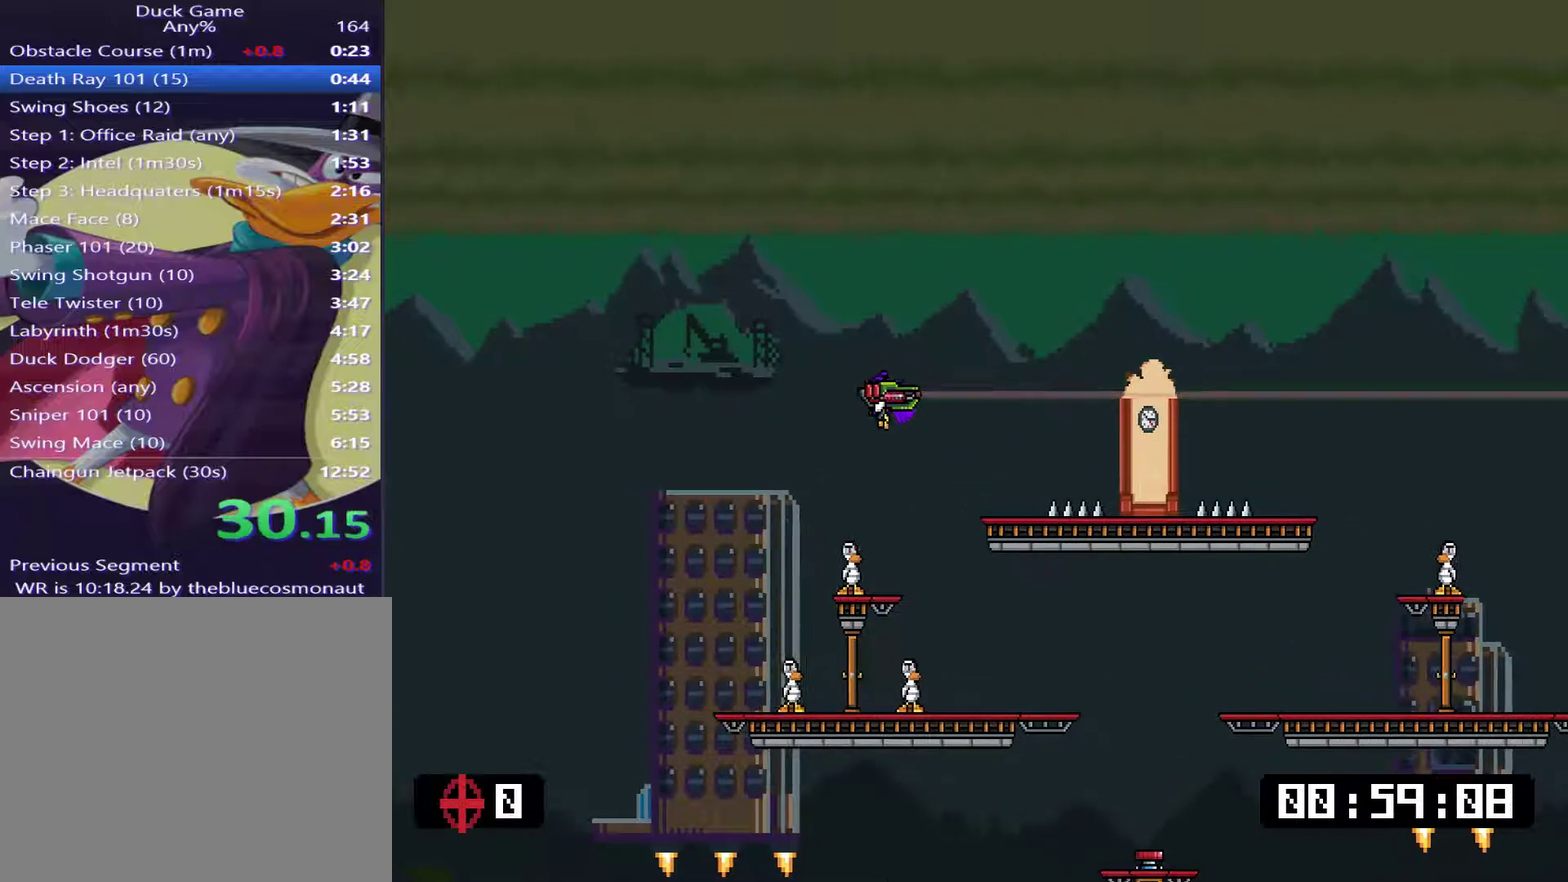
Gameplay with a controller (PlayStation layout); each line is a JSON object with the inputs held at the frame after it. "events" lists button and stick changes between this image and that frame as [ms after this image, input, new state], when the widget could be followed in between. Not read: L3 left_stick.
{"buttons": ["CROSS", "SQUARE", "L1", "DPAD_RIGHT"], "right_stick": "center", "events": [[50, "DPAD_LEFT", "down"], [267, "DPAD_LEFT", "up"], [350, "DPAD_RIGHT", "down"], [367, "CROSS", "down"]]}
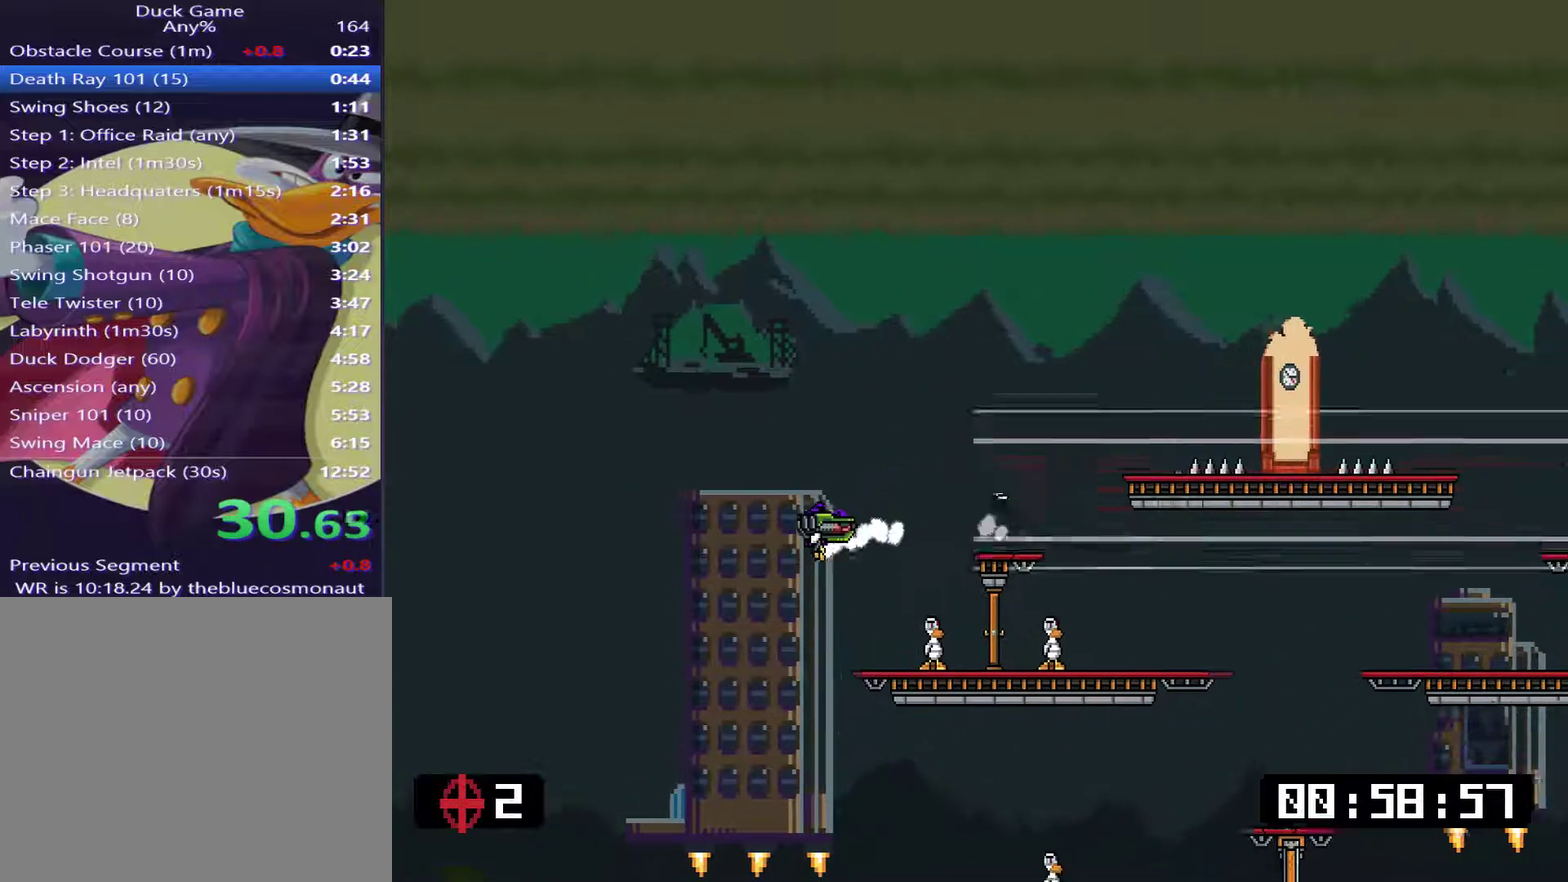
{"buttons": ["SQUARE", "L1"], "right_stick": "center", "events": [[67, "SQUARE", "up"], [134, "SQUARE", "down"], [334, "CROSS", "up"], [367, "DPAD_RIGHT", "up"]]}
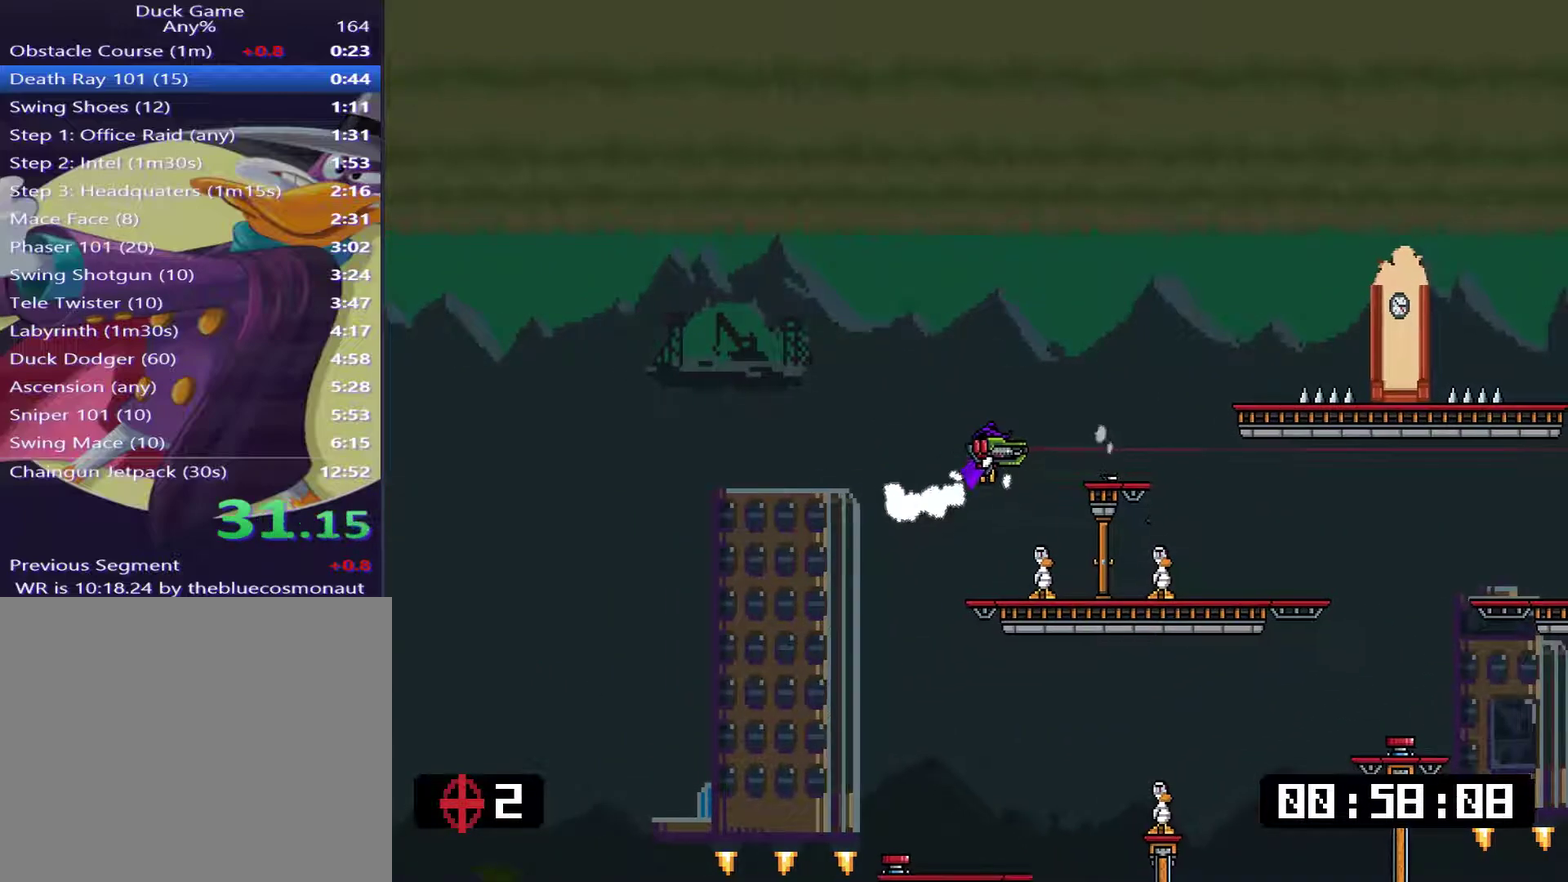
{"buttons": ["SQUARE", "L1"], "right_stick": "center", "events": [[233, "DPAD_LEFT", "down"], [300, "DPAD_LEFT", "up"]]}
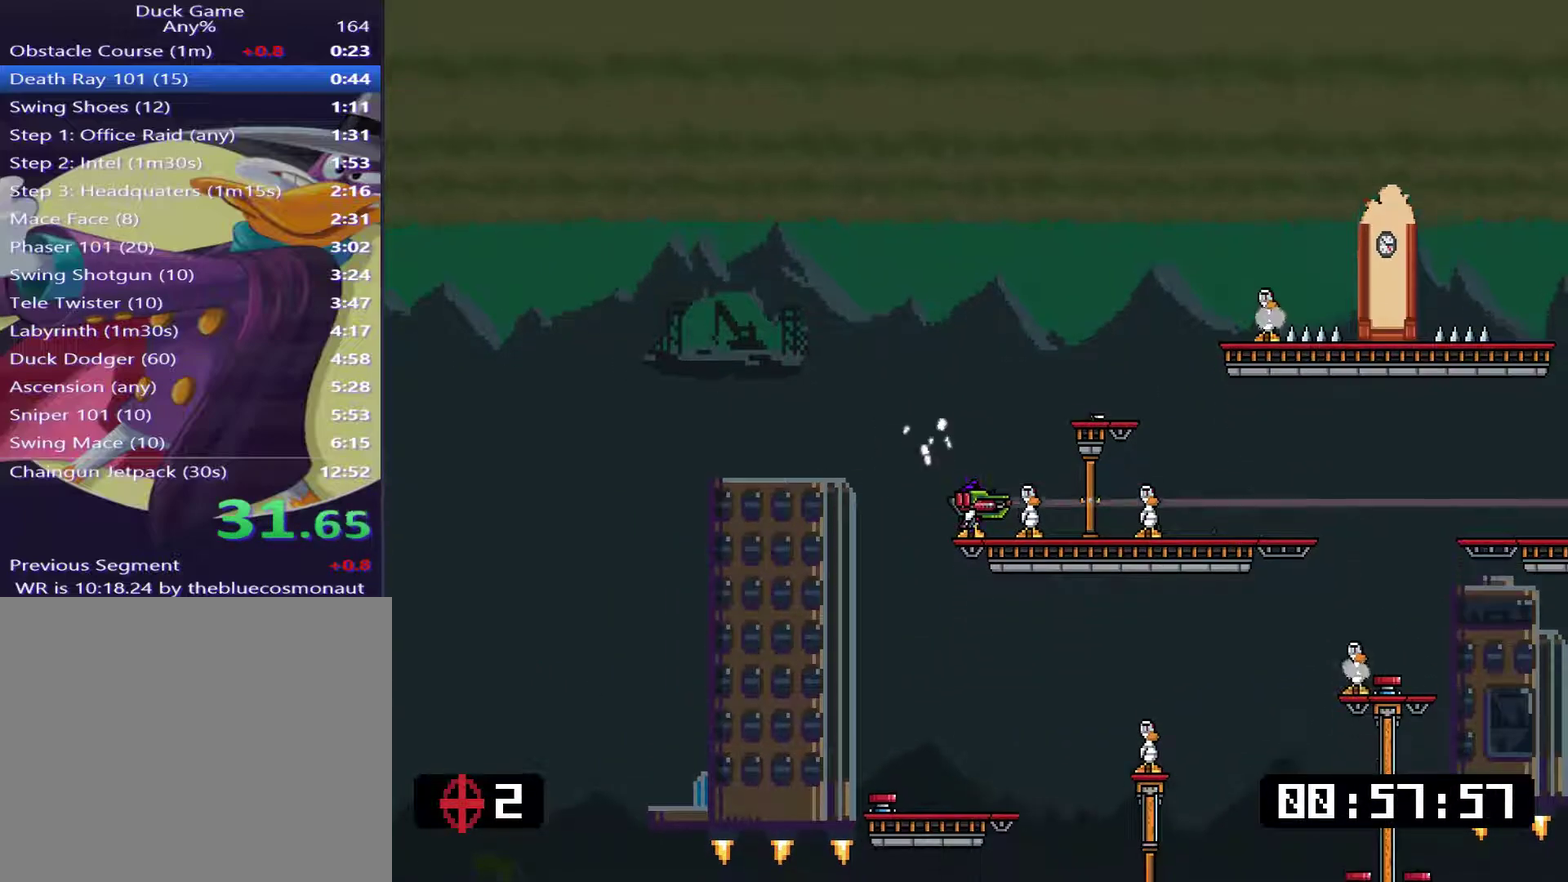
{"buttons": ["SQUARE", "L1", "DPAD_RIGHT"], "right_stick": "center", "events": [[301, "DPAD_RIGHT", "down"], [434, "SQUARE", "up"], [484, "SQUARE", "down"]]}
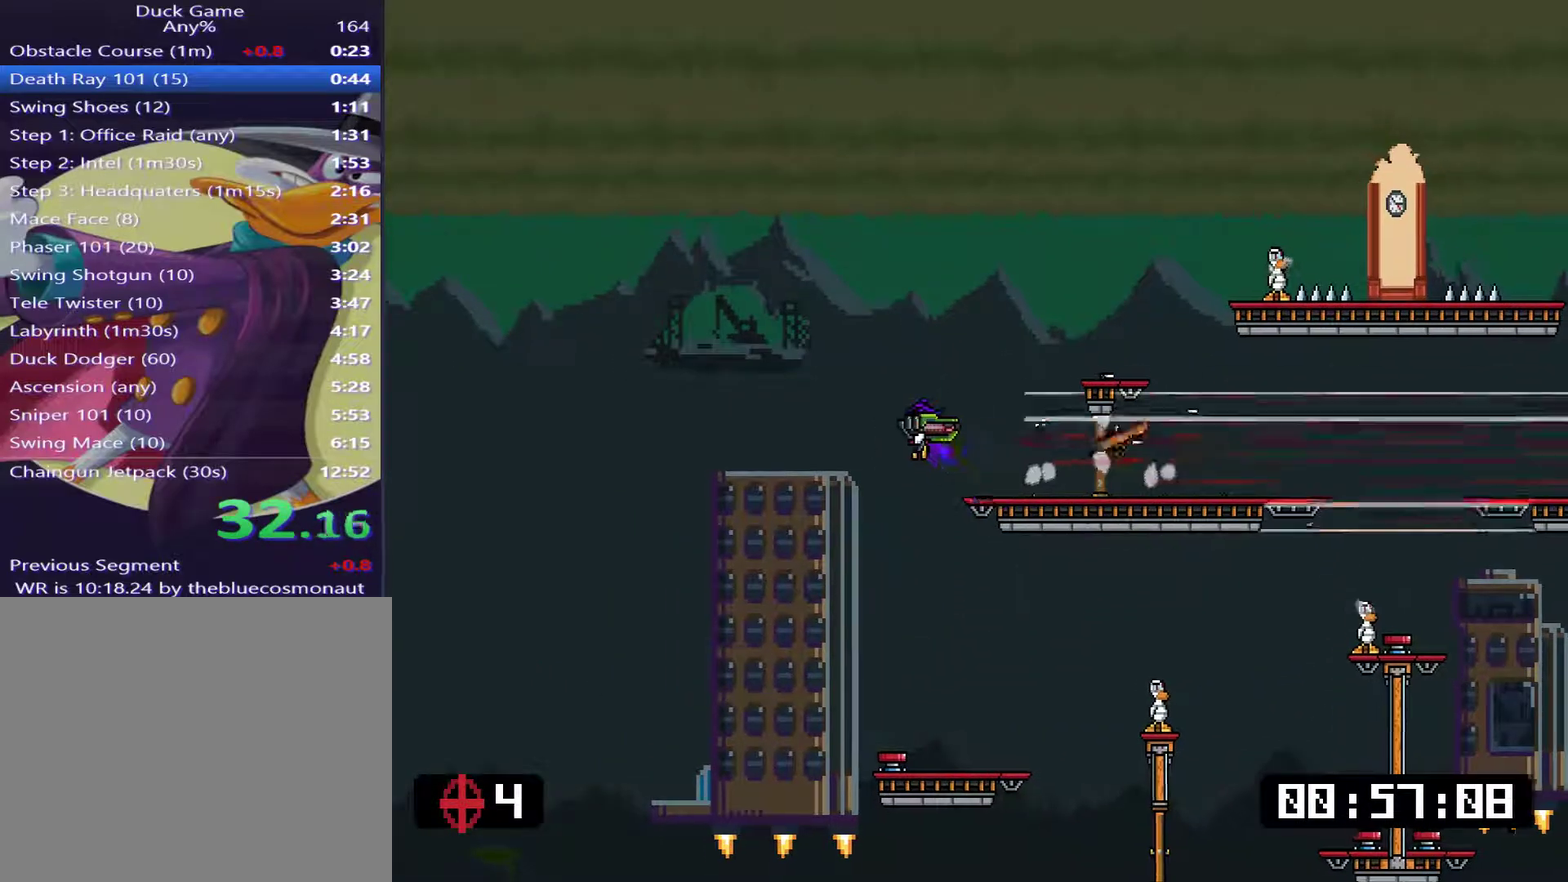
{"buttons": ["CROSS", "SQUARE", "L1"], "right_stick": "center", "events": [[350, "DPAD_RIGHT", "up"], [450, "CROSS", "down"]]}
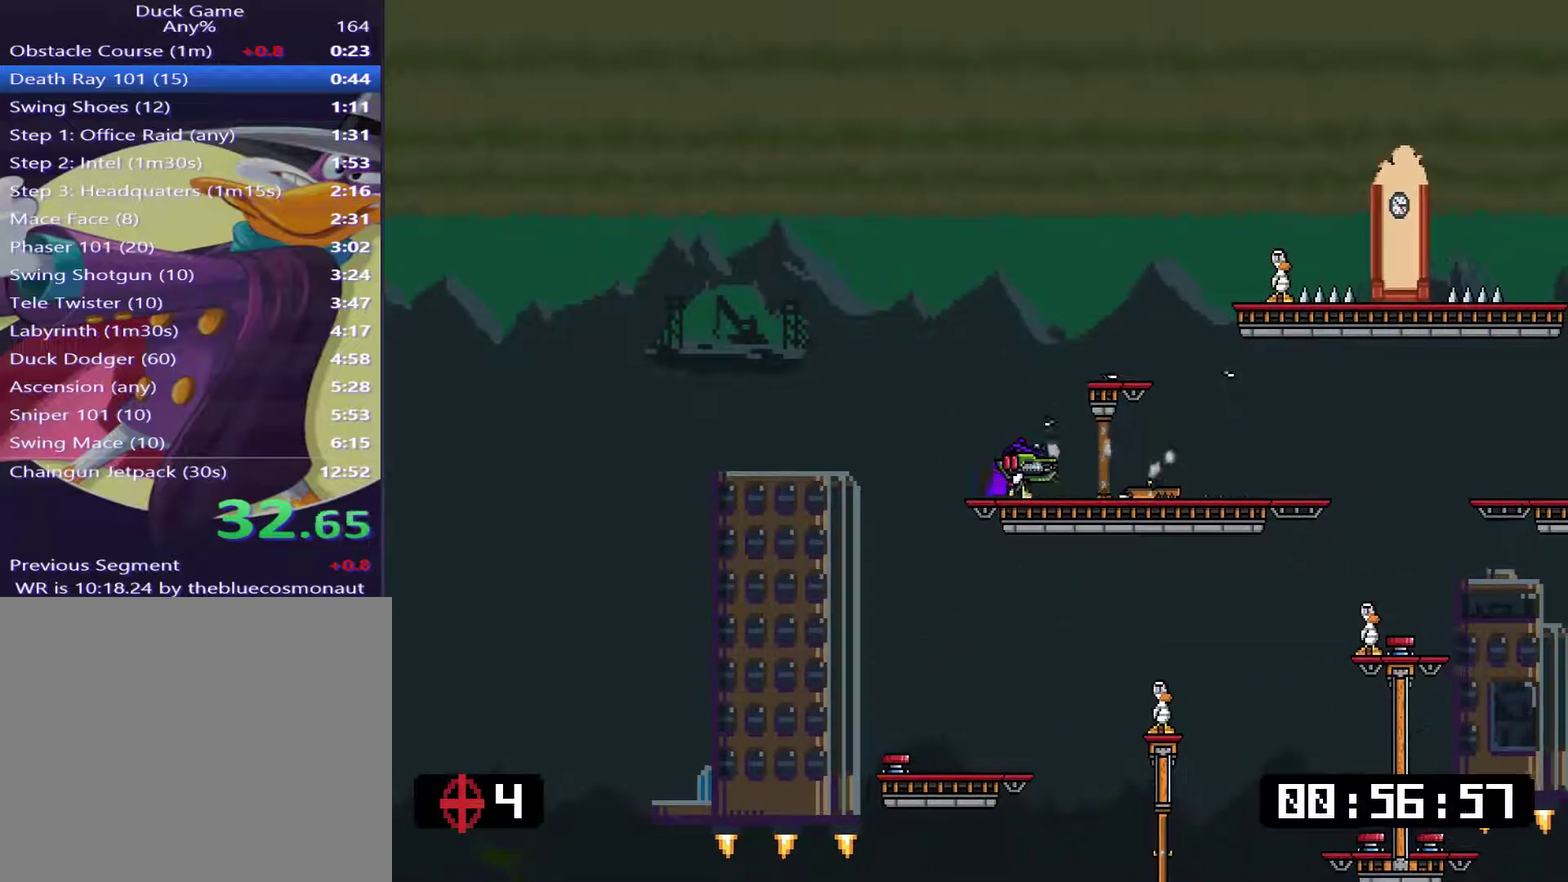
{"buttons": ["SQUARE", "L1", "DPAD_LEFT"], "right_stick": "center", "events": [[50, "DPAD_RIGHT", "down"], [217, "CROSS", "up"], [351, "DPAD_RIGHT", "up"], [451, "DPAD_LEFT", "down"]]}
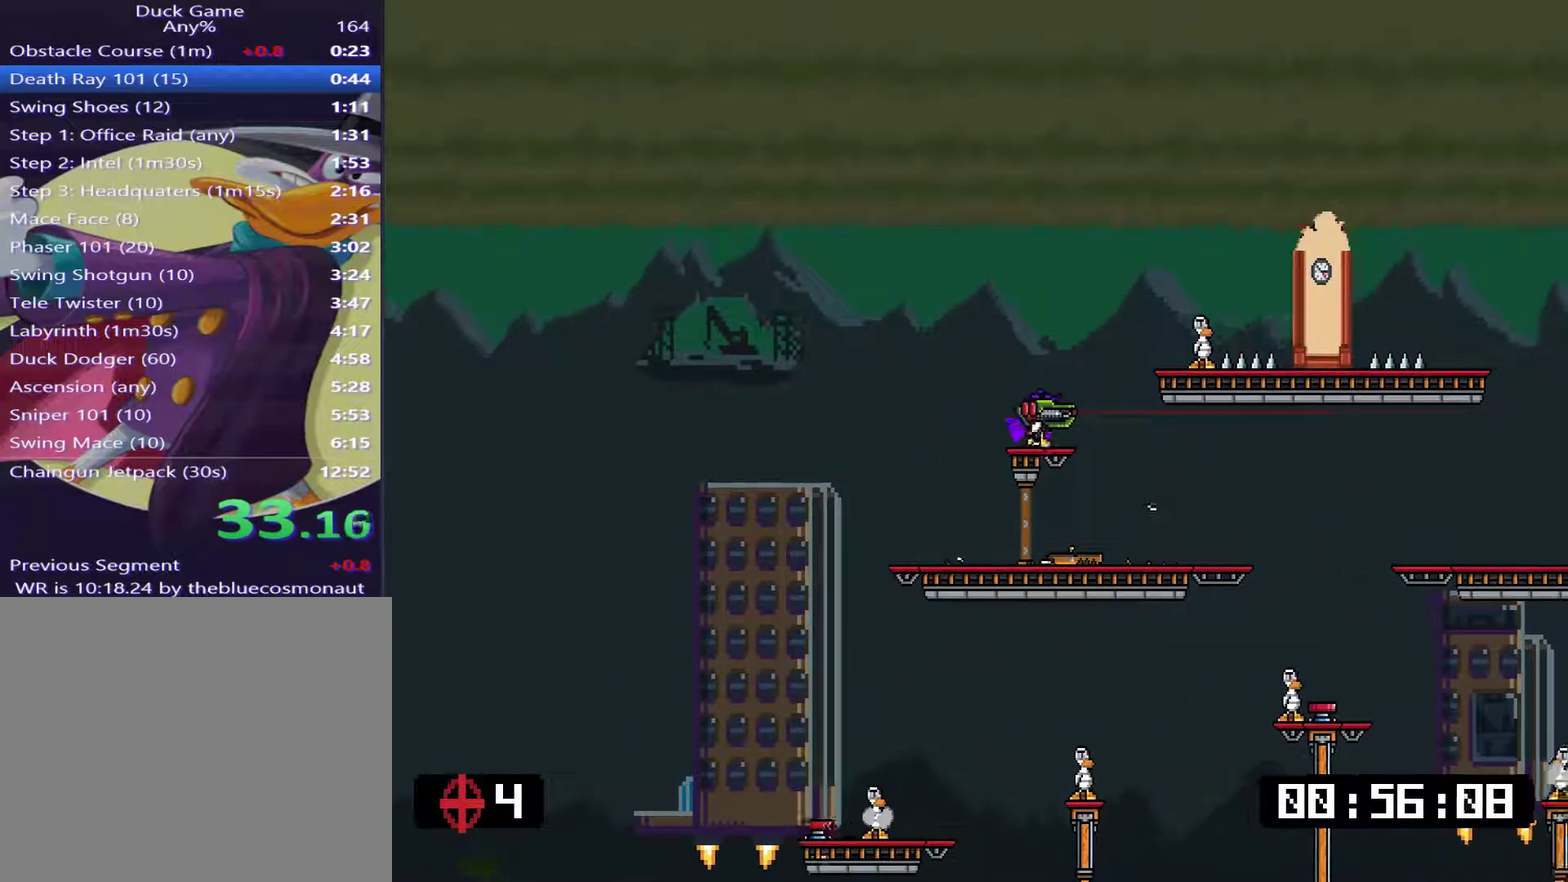
{"buttons": ["SQUARE", "L1"], "right_stick": "center", "events": [[50, "DPAD_LEFT", "up"]]}
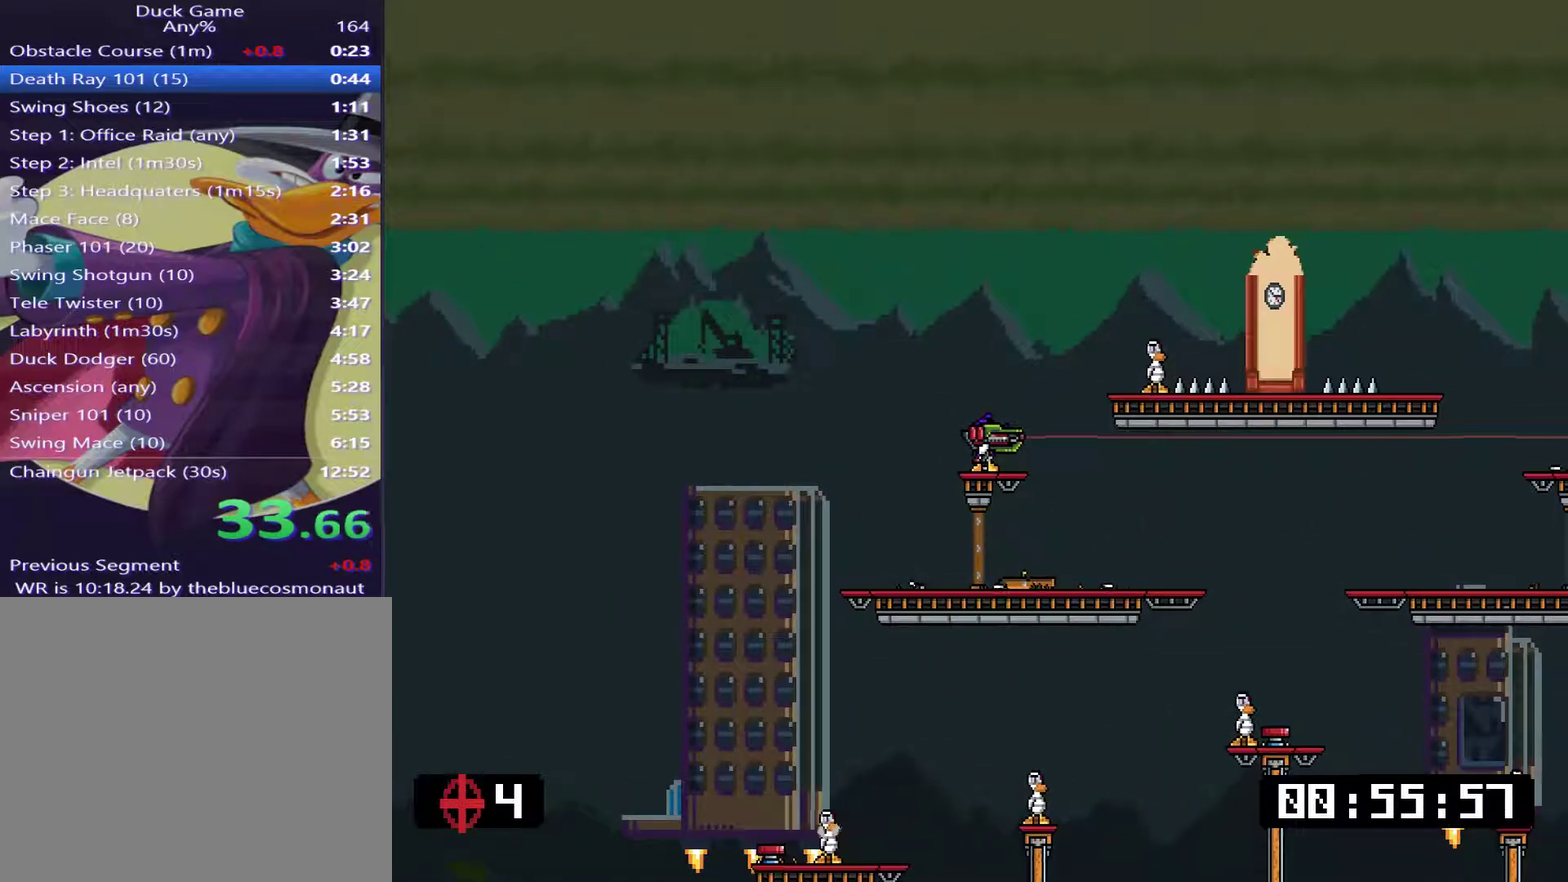
{"buttons": ["CROSS", "SQUARE", "L1"], "right_stick": "center", "events": [[100, "CROSS", "down"], [234, "CROSS", "up"], [501, "CROSS", "down"]]}
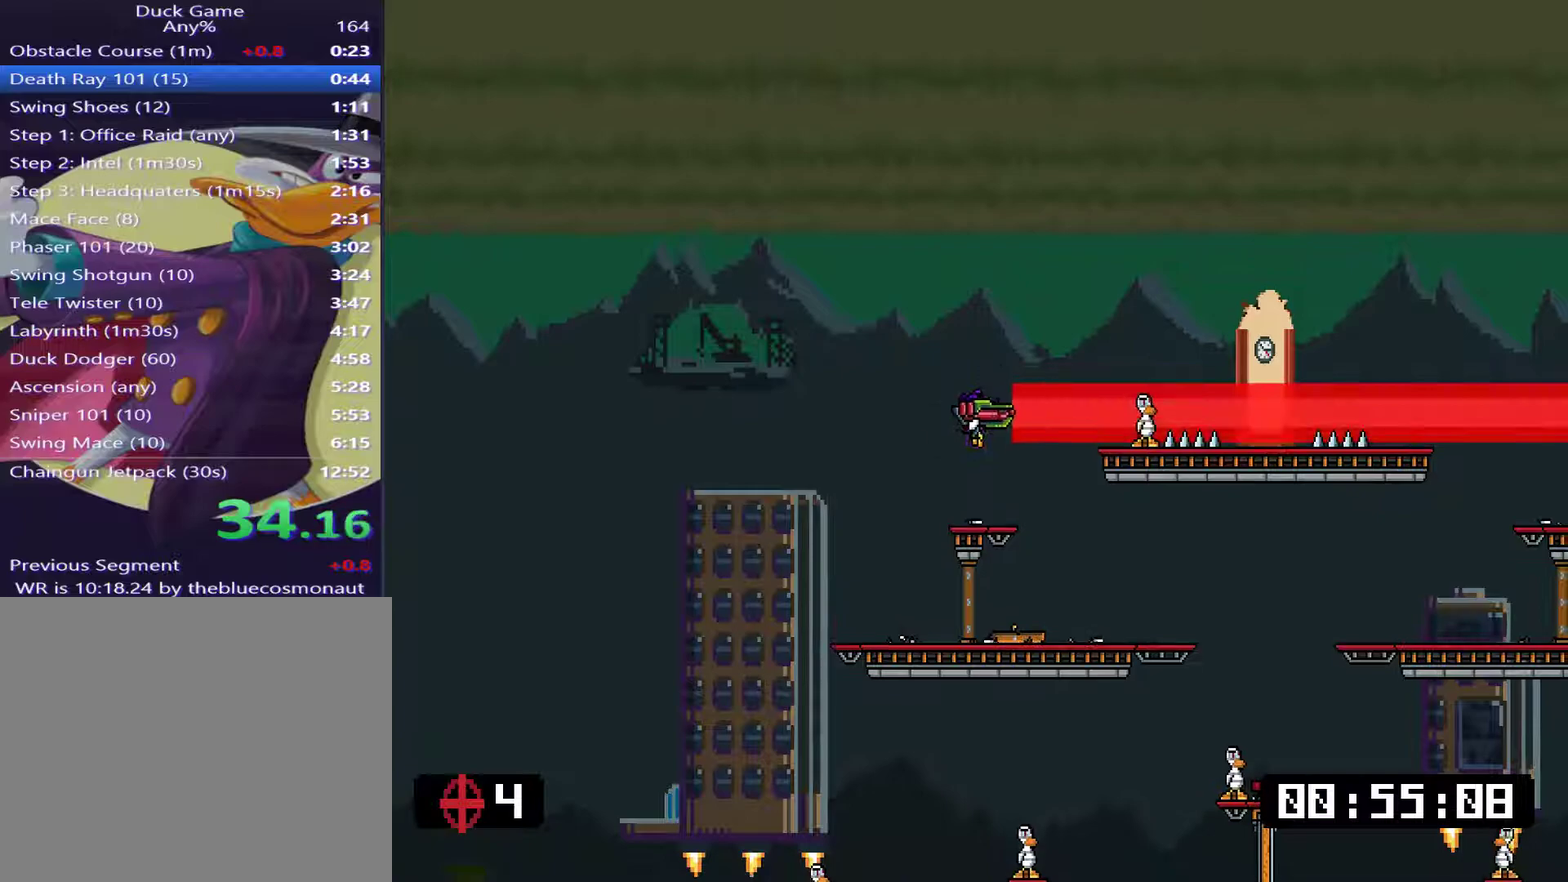
{"buttons": ["SQUARE", "L1", "DPAD_RIGHT"], "right_stick": "center", "events": [[67, "CROSS", "up"], [100, "SQUARE", "up"], [200, "SQUARE", "down"], [400, "DPAD_RIGHT", "down"]]}
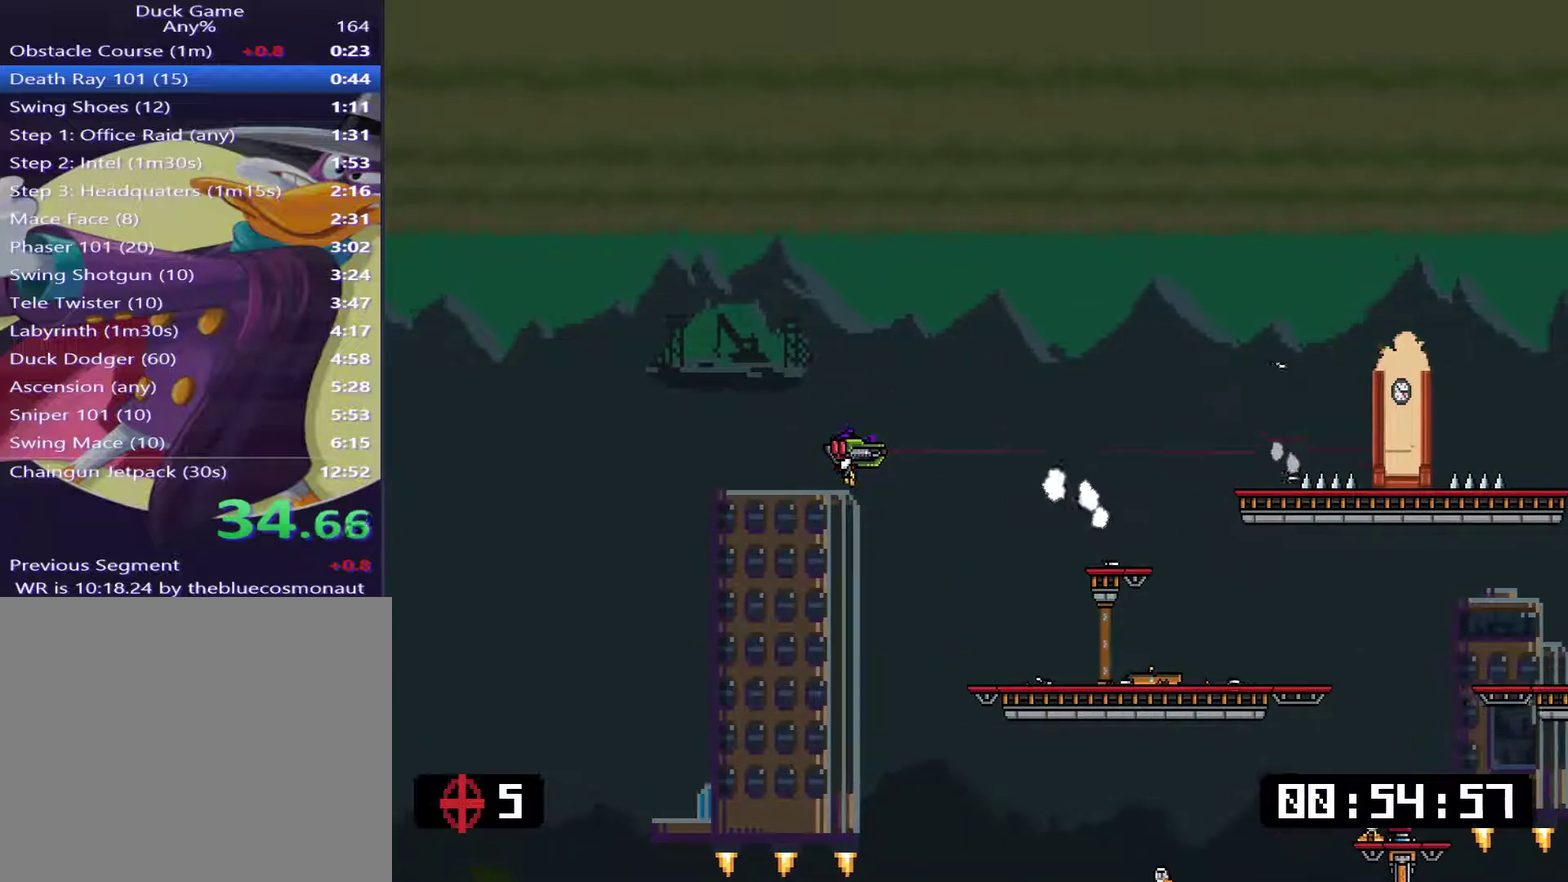
{"buttons": ["SQUARE", "L1"], "right_stick": "center", "events": [[167, "DPAD_RIGHT", "up"]]}
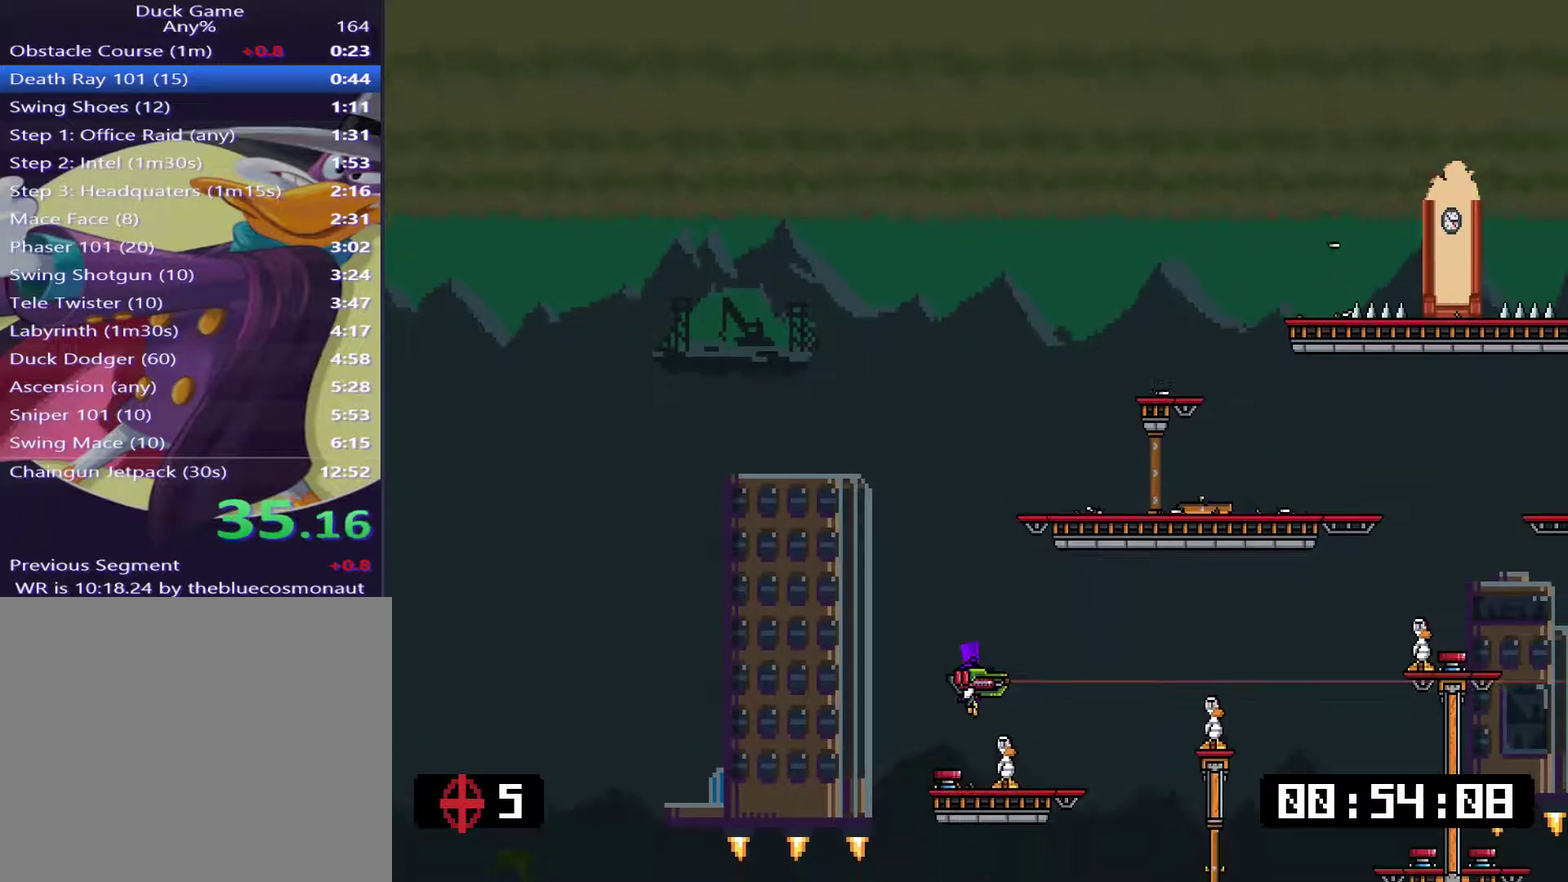
{"buttons": ["SQUARE", "L1"], "right_stick": "center", "events": []}
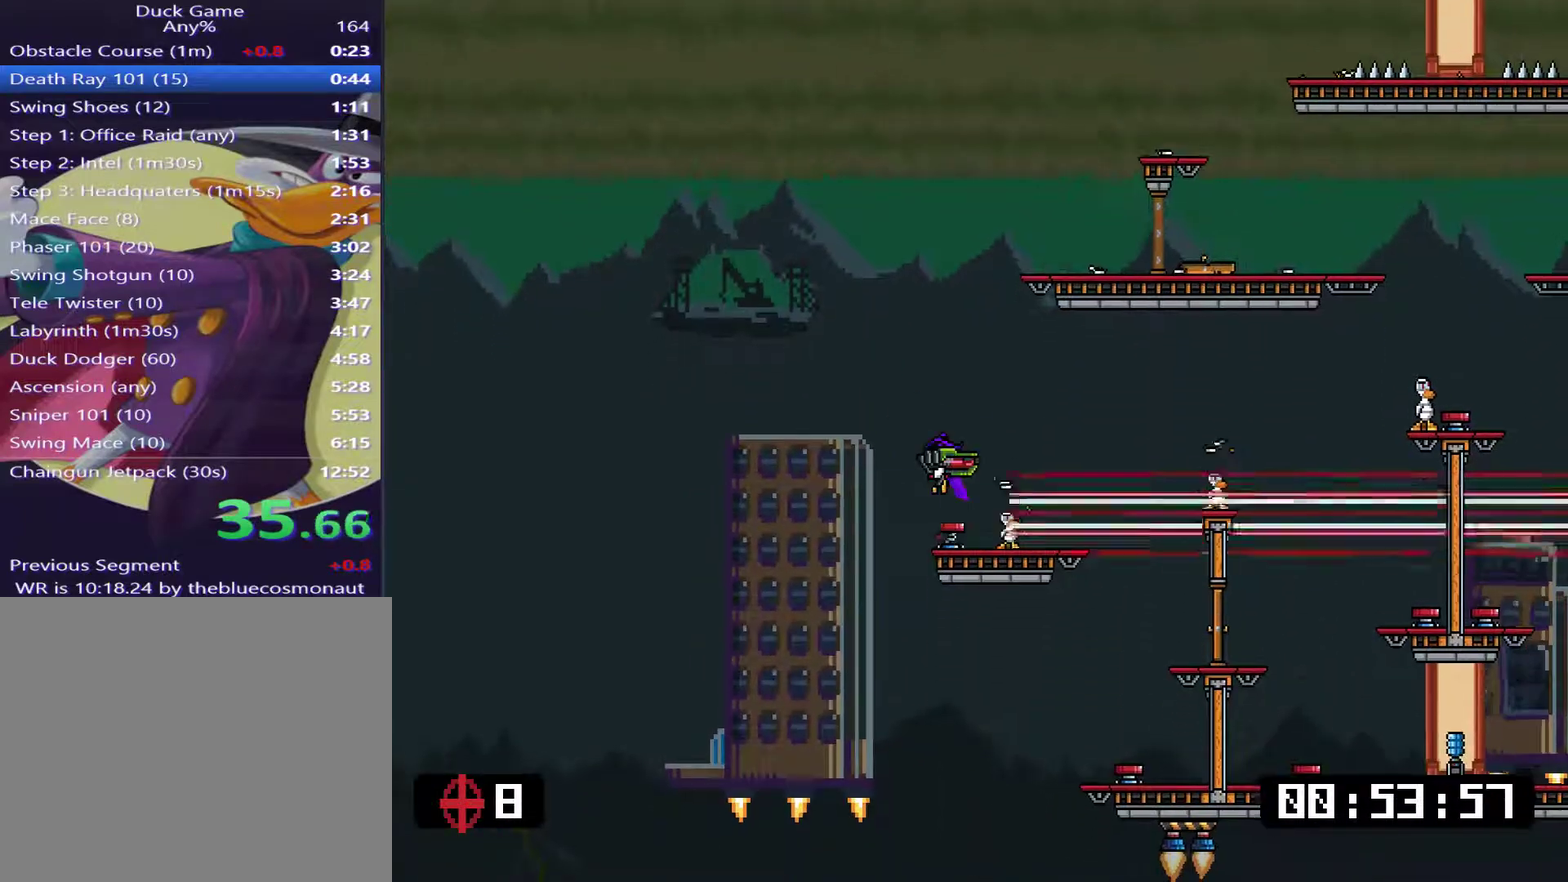
{"buttons": ["SQUARE", "L1", "DPAD_RIGHT"], "right_stick": "center", "events": [[17, "DPAD_RIGHT", "down"], [117, "SQUARE", "up"], [217, "SQUARE", "down"]]}
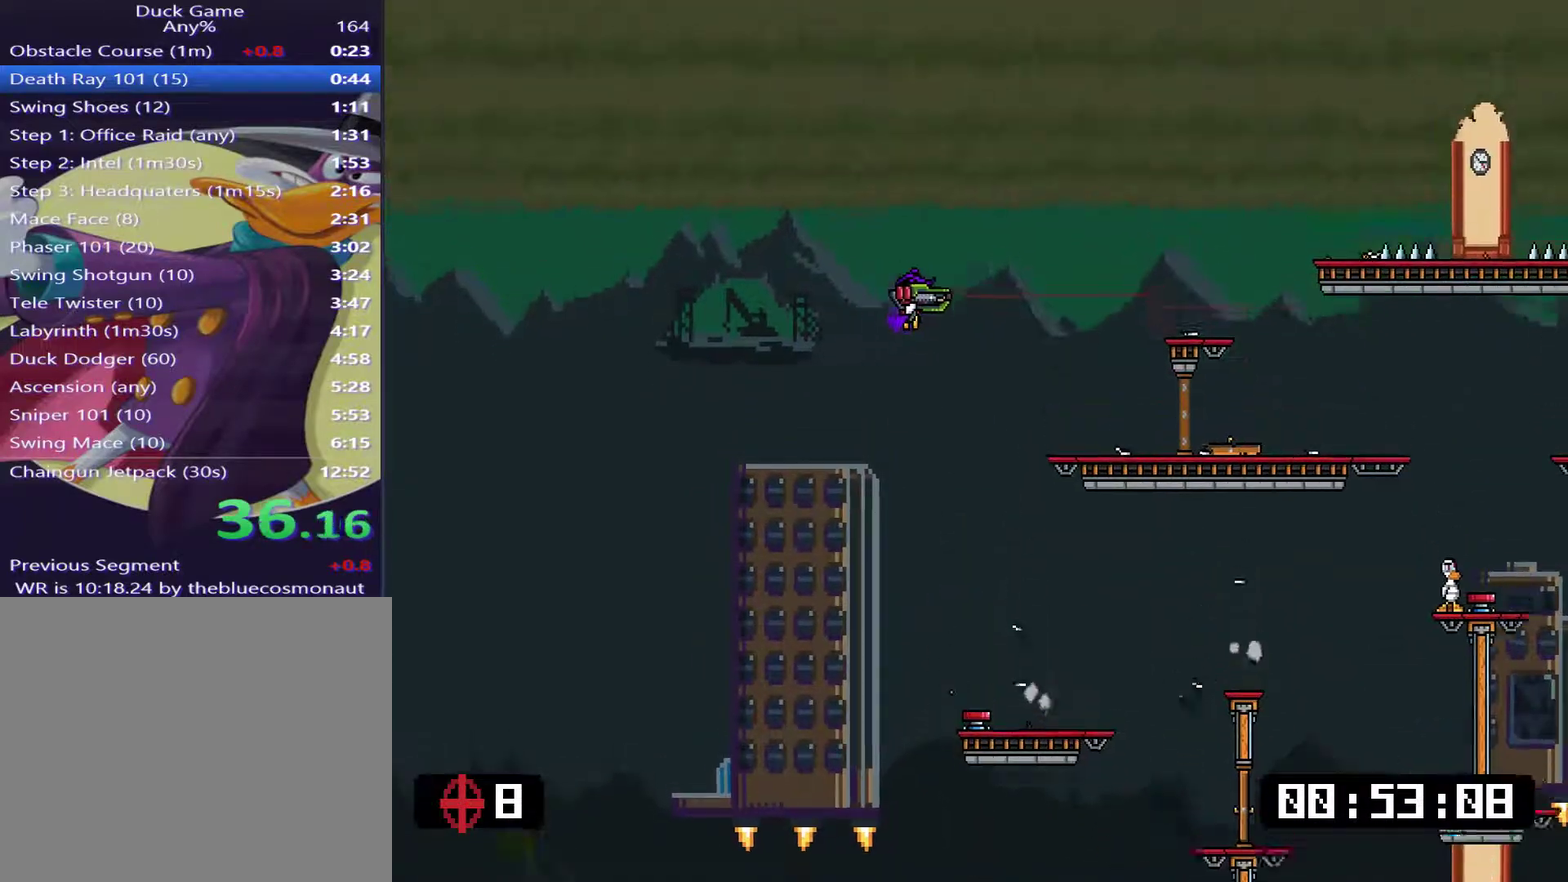
{"buttons": ["SQUARE", "L1"], "right_stick": "center", "events": [[17, "DPAD_RIGHT", "up"], [150, "SQUARE", "up"], [200, "DPAD_RIGHT", "down"], [200, "SQUARE", "down"], [333, "DPAD_RIGHT", "up"]]}
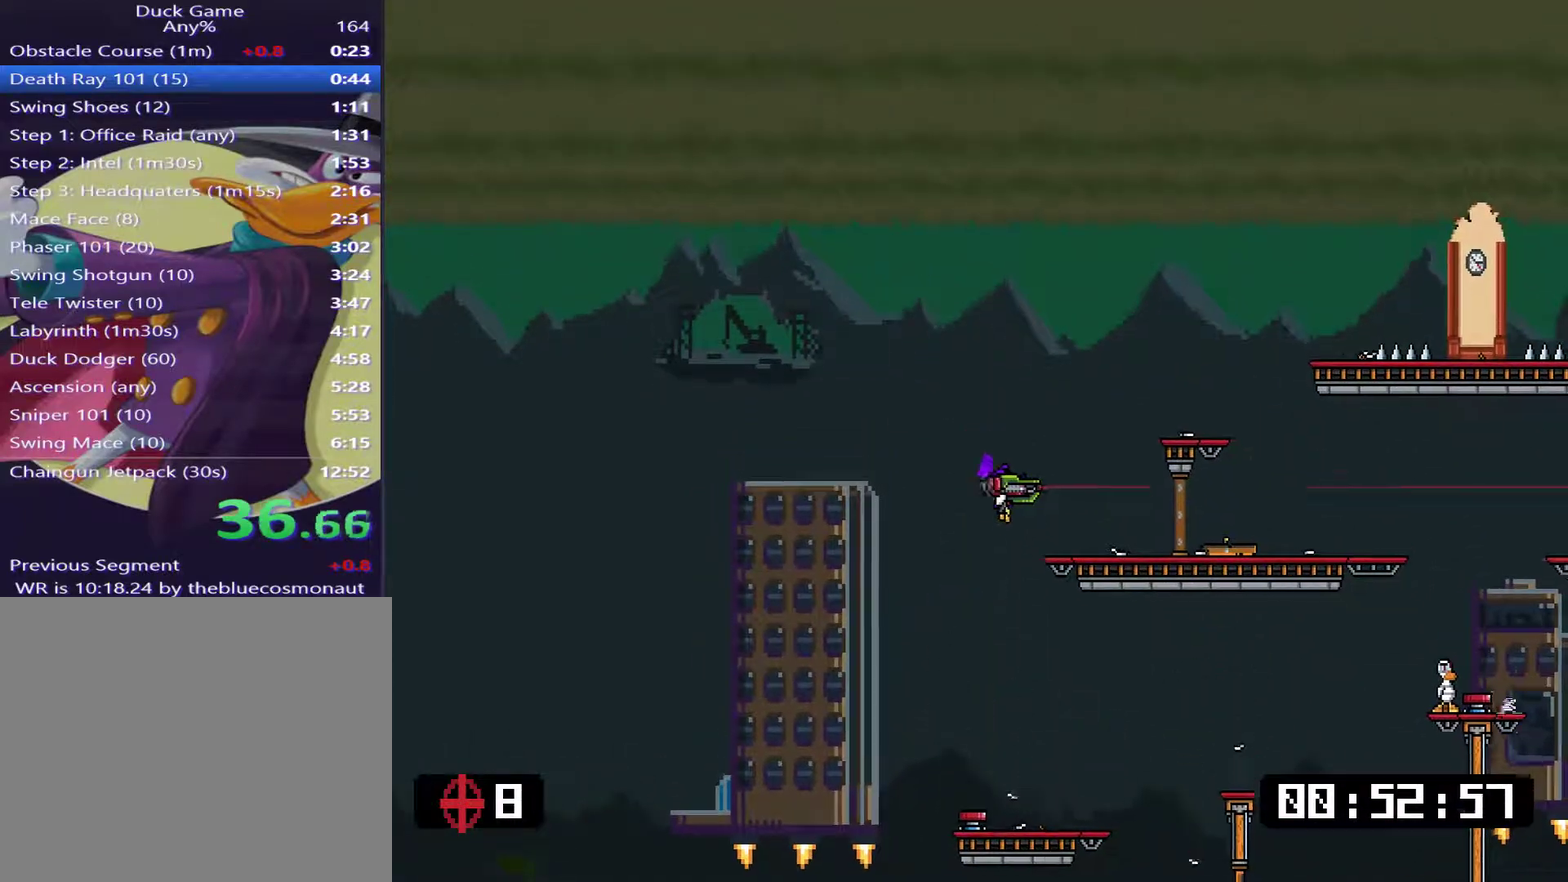
{"buttons": ["SQUARE", "L1", "DPAD_RIGHT"], "right_stick": "center", "events": [[134, "DPAD_RIGHT", "down"], [267, "DPAD_RIGHT", "up"], [301, "CROSS", "down"], [434, "DPAD_RIGHT", "down"], [467, "CROSS", "up"]]}
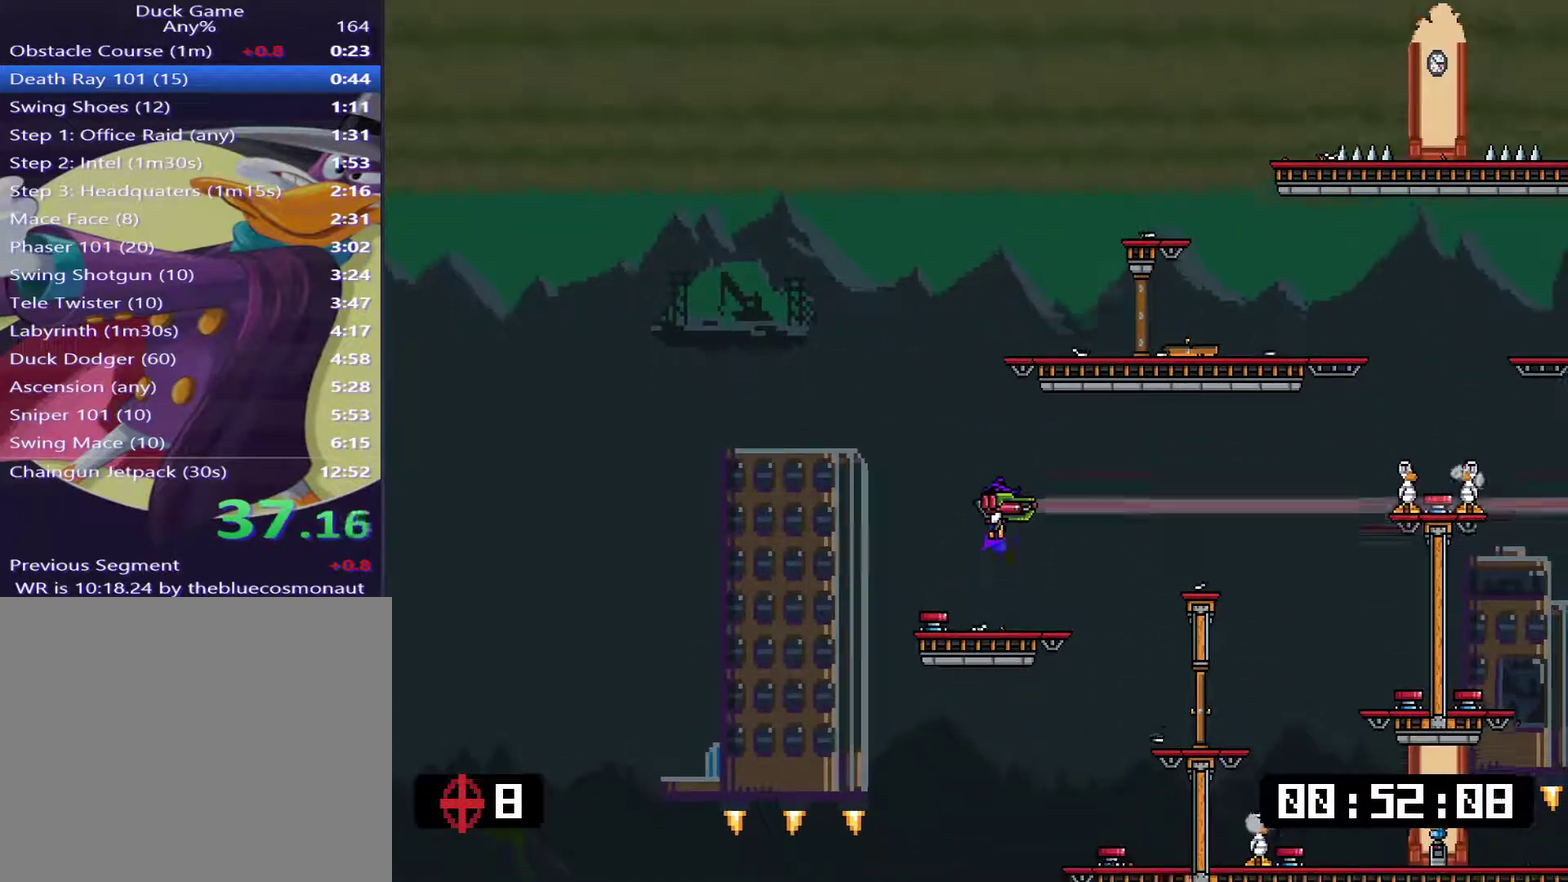
{"buttons": ["L1", "DPAD_RIGHT"], "right_stick": "center", "events": [[300, "DPAD_RIGHT", "up"], [434, "SQUARE", "up"], [500, "DPAD_RIGHT", "down"]]}
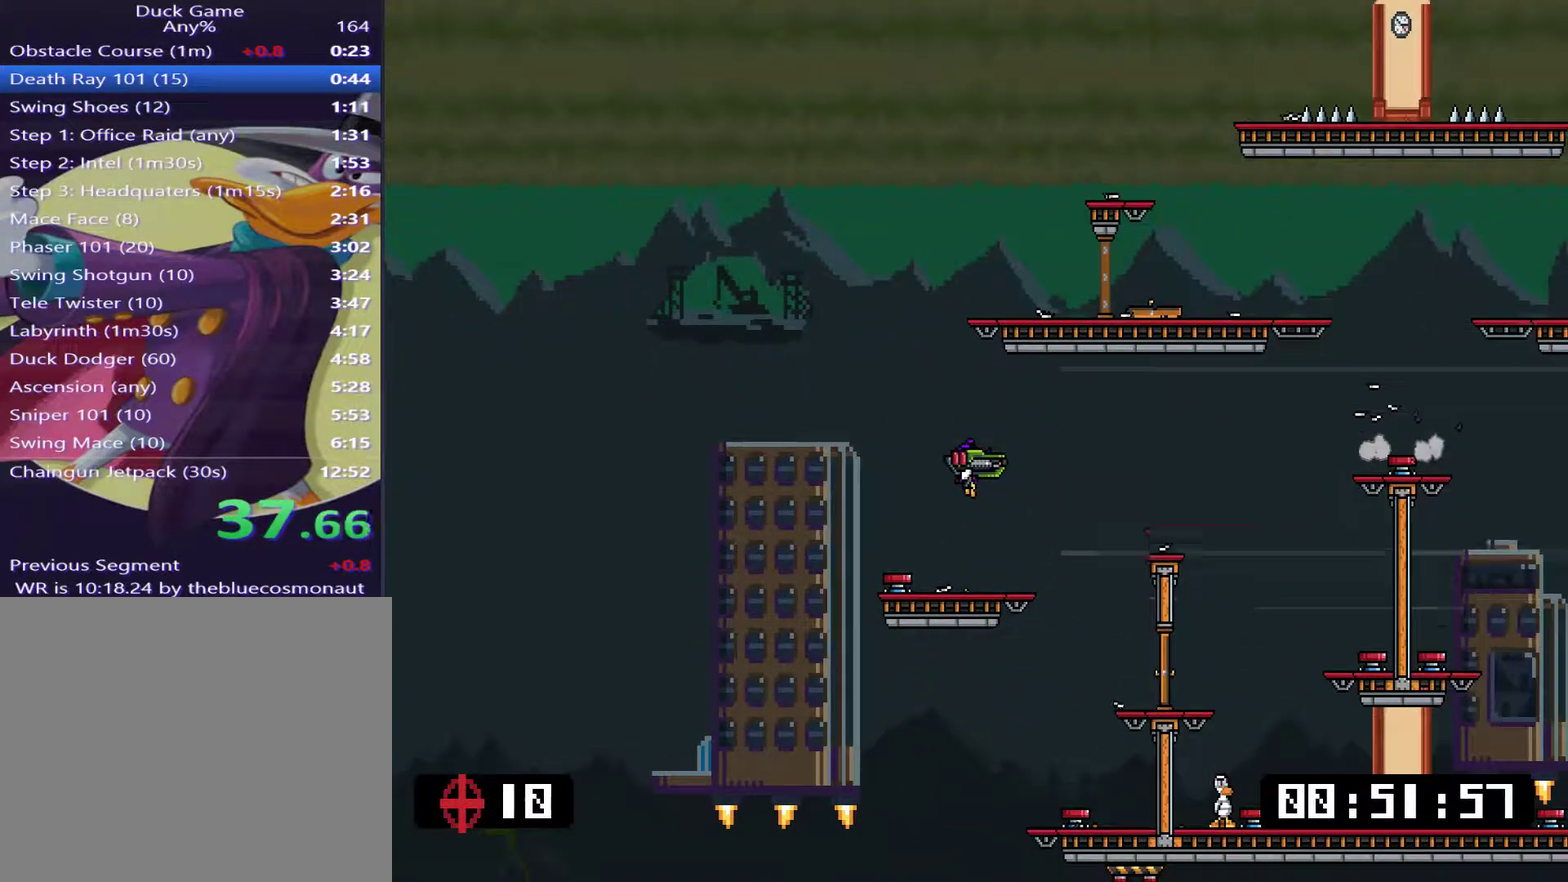
{"buttons": ["SQUARE", "L1", "DPAD_LEFT"], "right_stick": "center", "events": [[34, "SQUARE", "down"], [417, "DPAD_RIGHT", "up"], [451, "DPAD_LEFT", "down"]]}
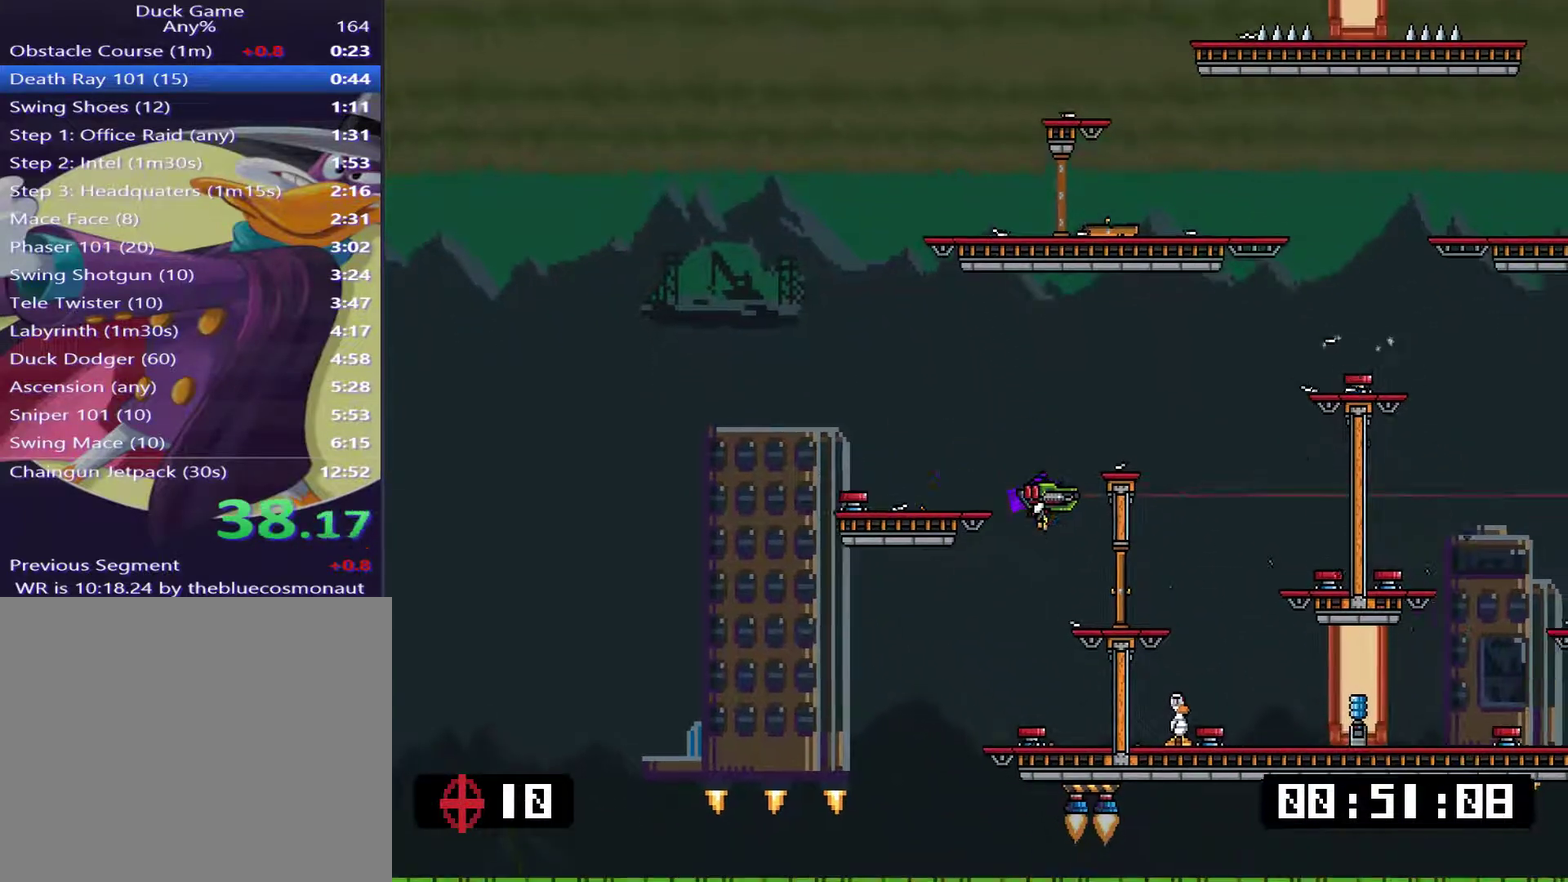
{"buttons": ["SQUARE", "L1"], "right_stick": "center", "events": [[150, "DPAD_LEFT", "up"]]}
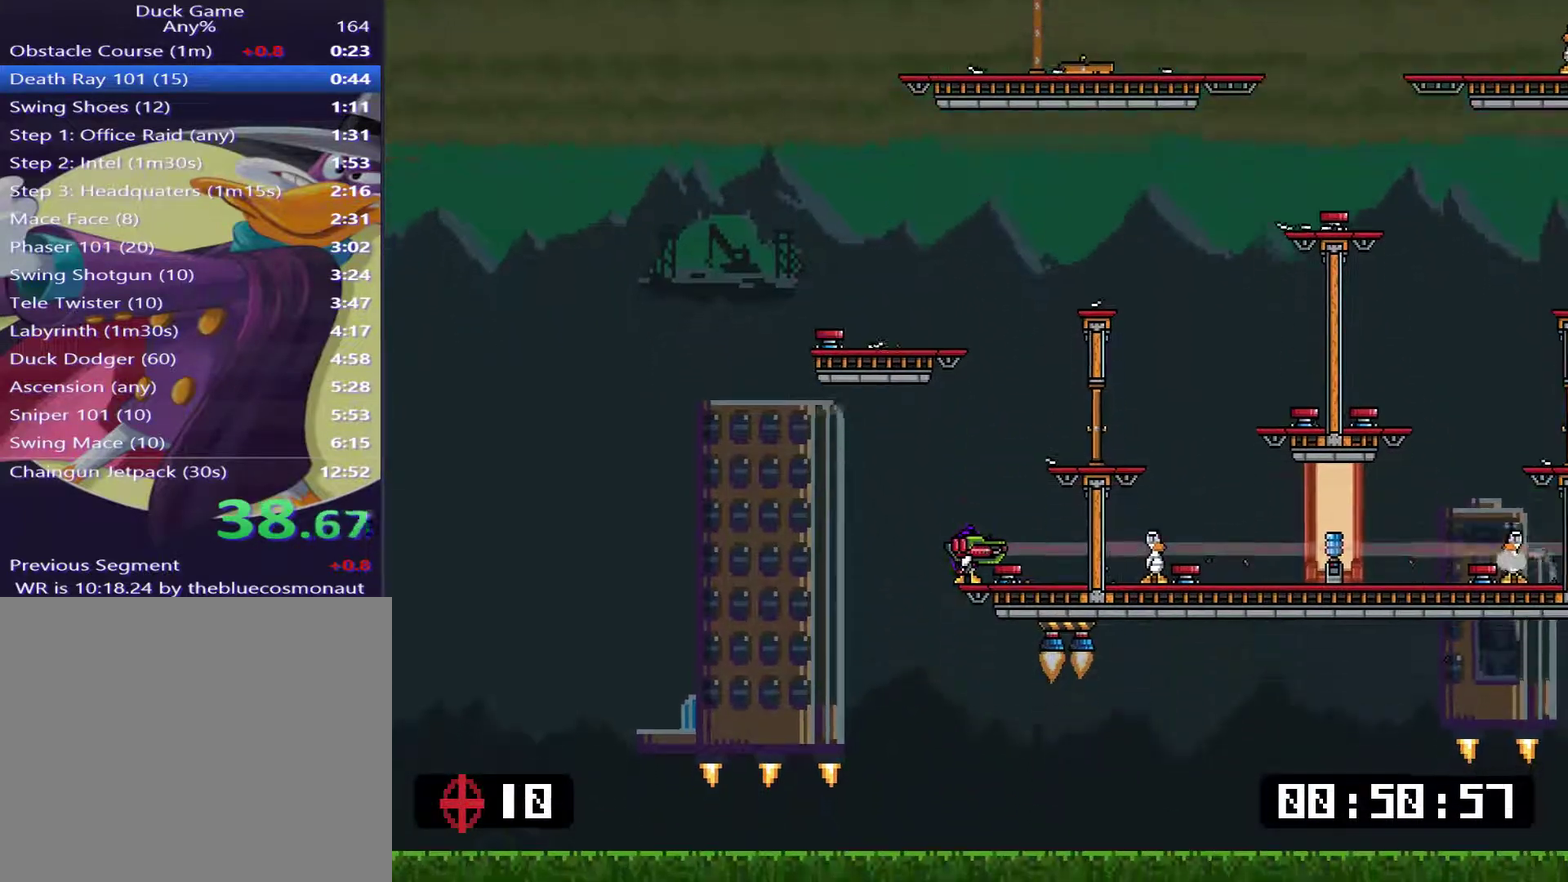
{"buttons": ["L1"], "right_stick": "center", "events": [[451, "SQUARE", "up"]]}
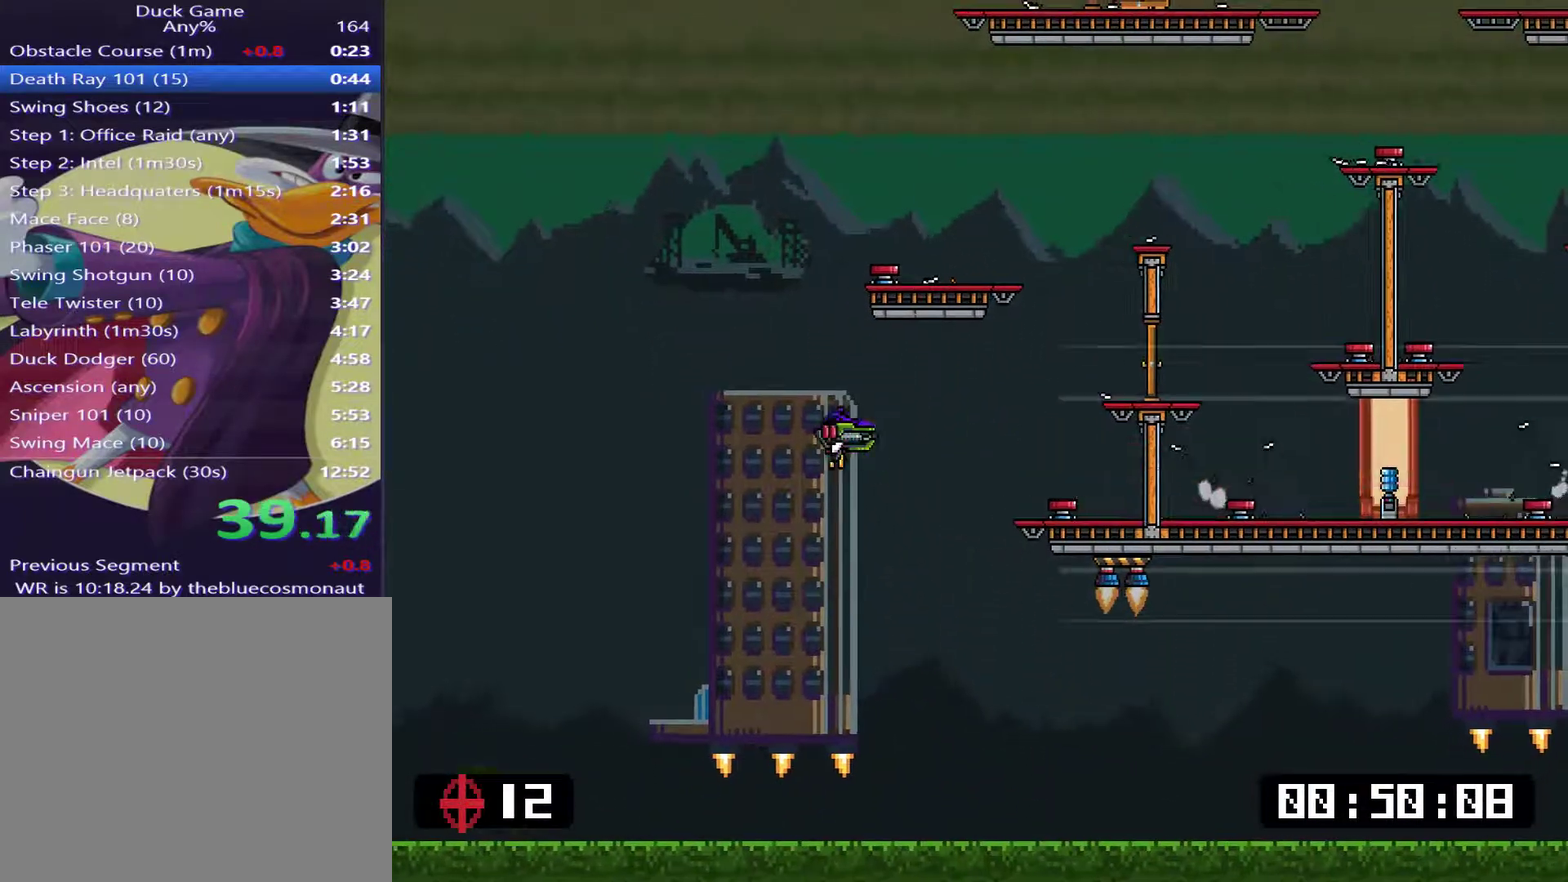
{"buttons": ["CROSS", "SQUARE", "L1", "DPAD_RIGHT"], "right_stick": "center", "events": [[16, "CROSS", "down"], [16, "SQUARE", "down"], [217, "DPAD_RIGHT", "down"]]}
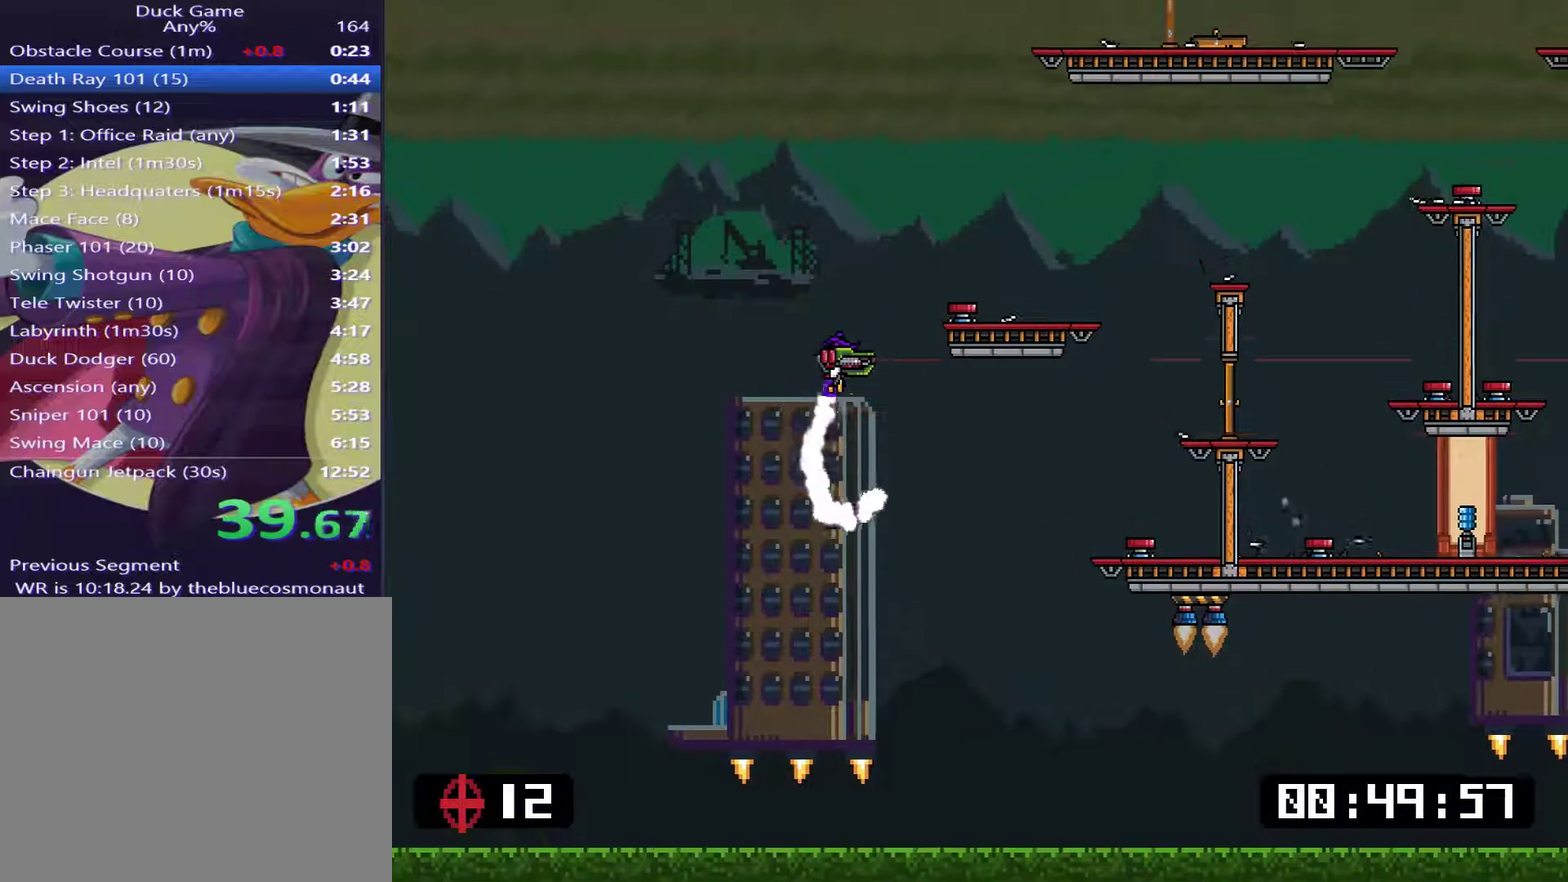
{"buttons": ["SQUARE", "L1"], "right_stick": "center", "events": [[34, "DPAD_RIGHT", "up"], [67, "CROSS", "up"], [100, "DPAD_RIGHT", "down"], [234, "DPAD_RIGHT", "up"]]}
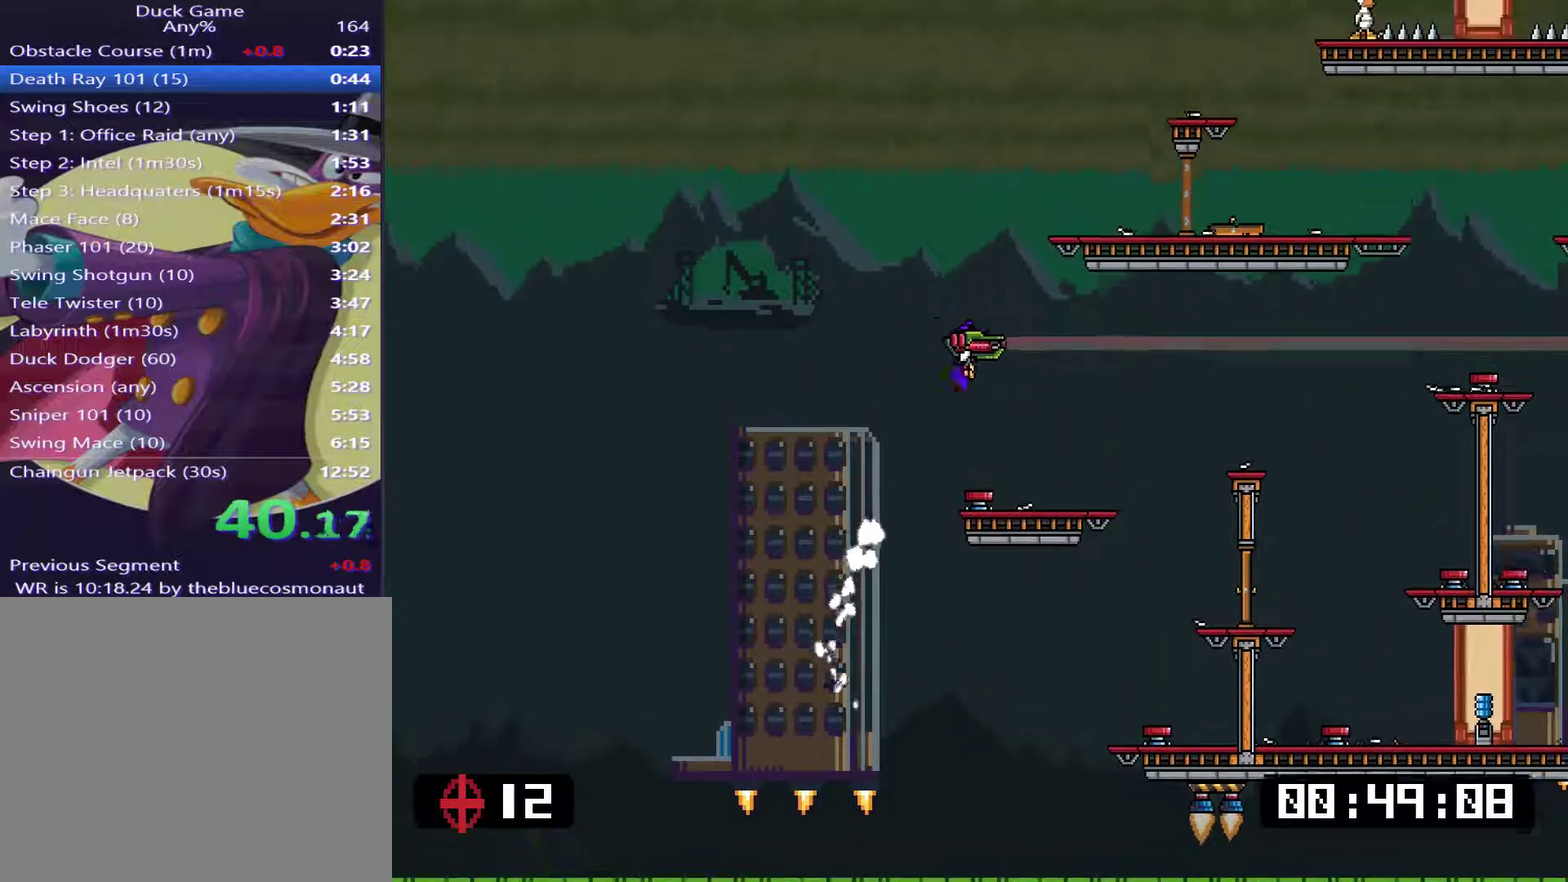
{"buttons": ["SQUARE", "L1"], "right_stick": "center"}
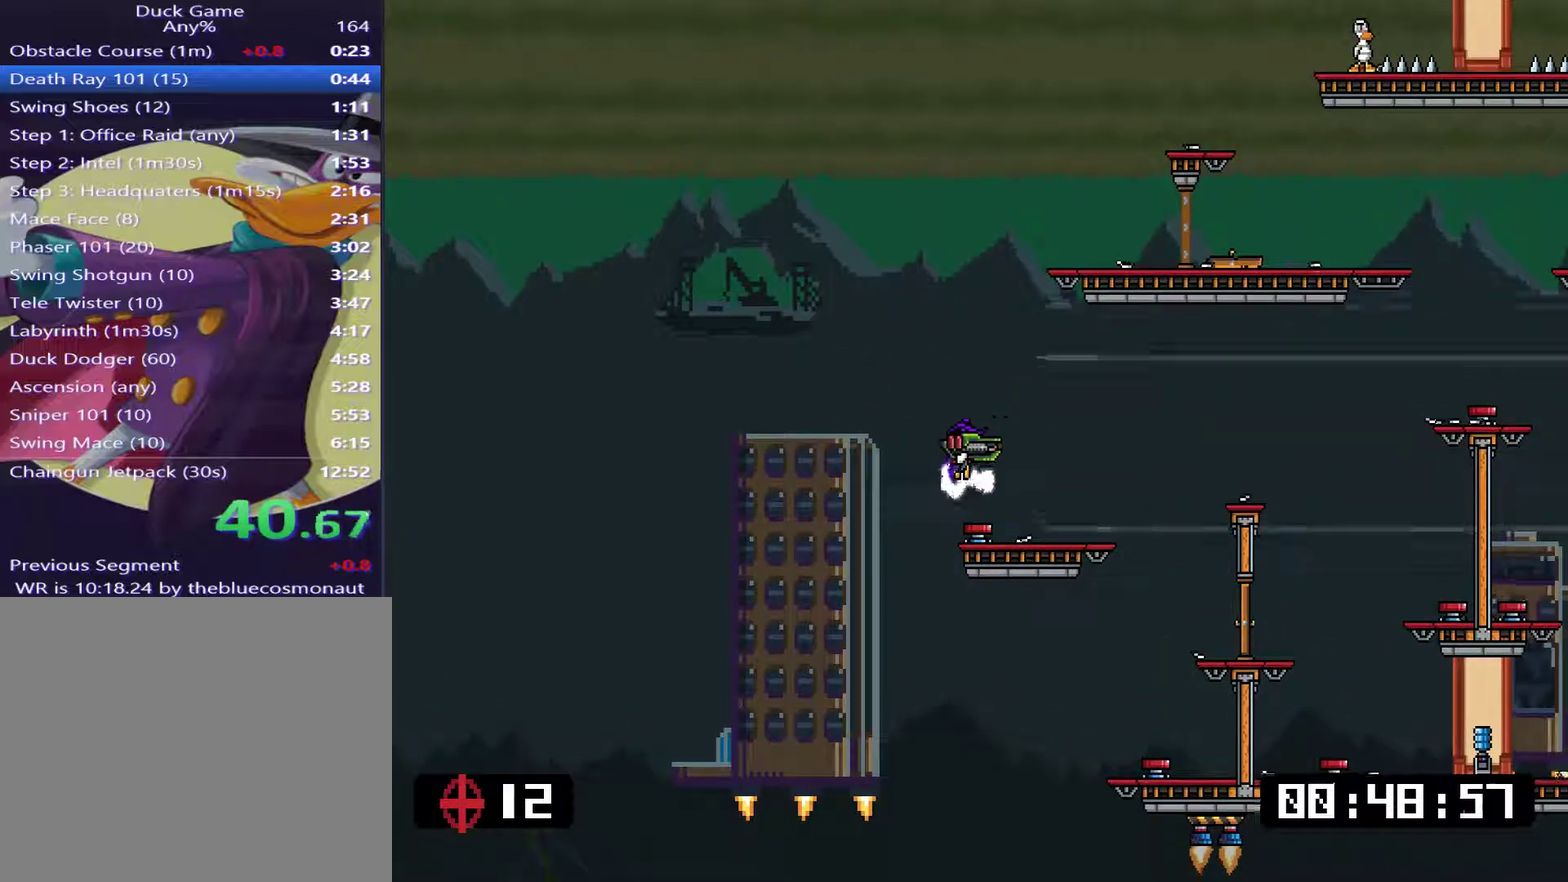
{"buttons": ["SQUARE", "L1", "DPAD_RIGHT"], "right_stick": "center"}
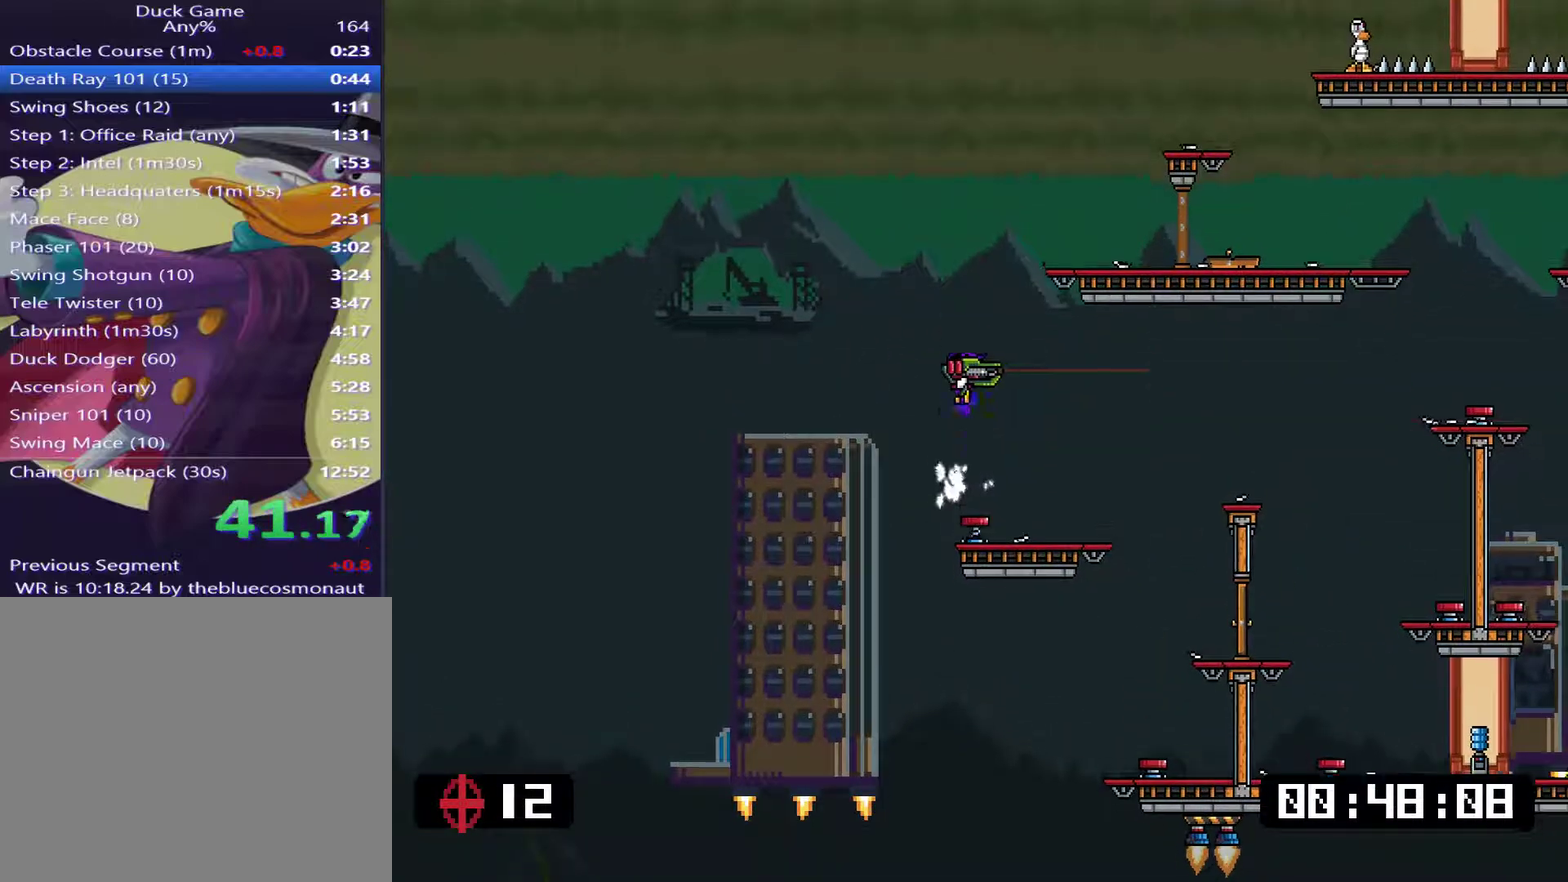
{"buttons": ["SQUARE", "L1", "DPAD_RIGHT"], "right_stick": "center", "events": [[250, "DPAD_RIGHT", "up"], [350, "CROSS", "down"], [384, "DPAD_RIGHT", "down"], [450, "CROSS", "up"]]}
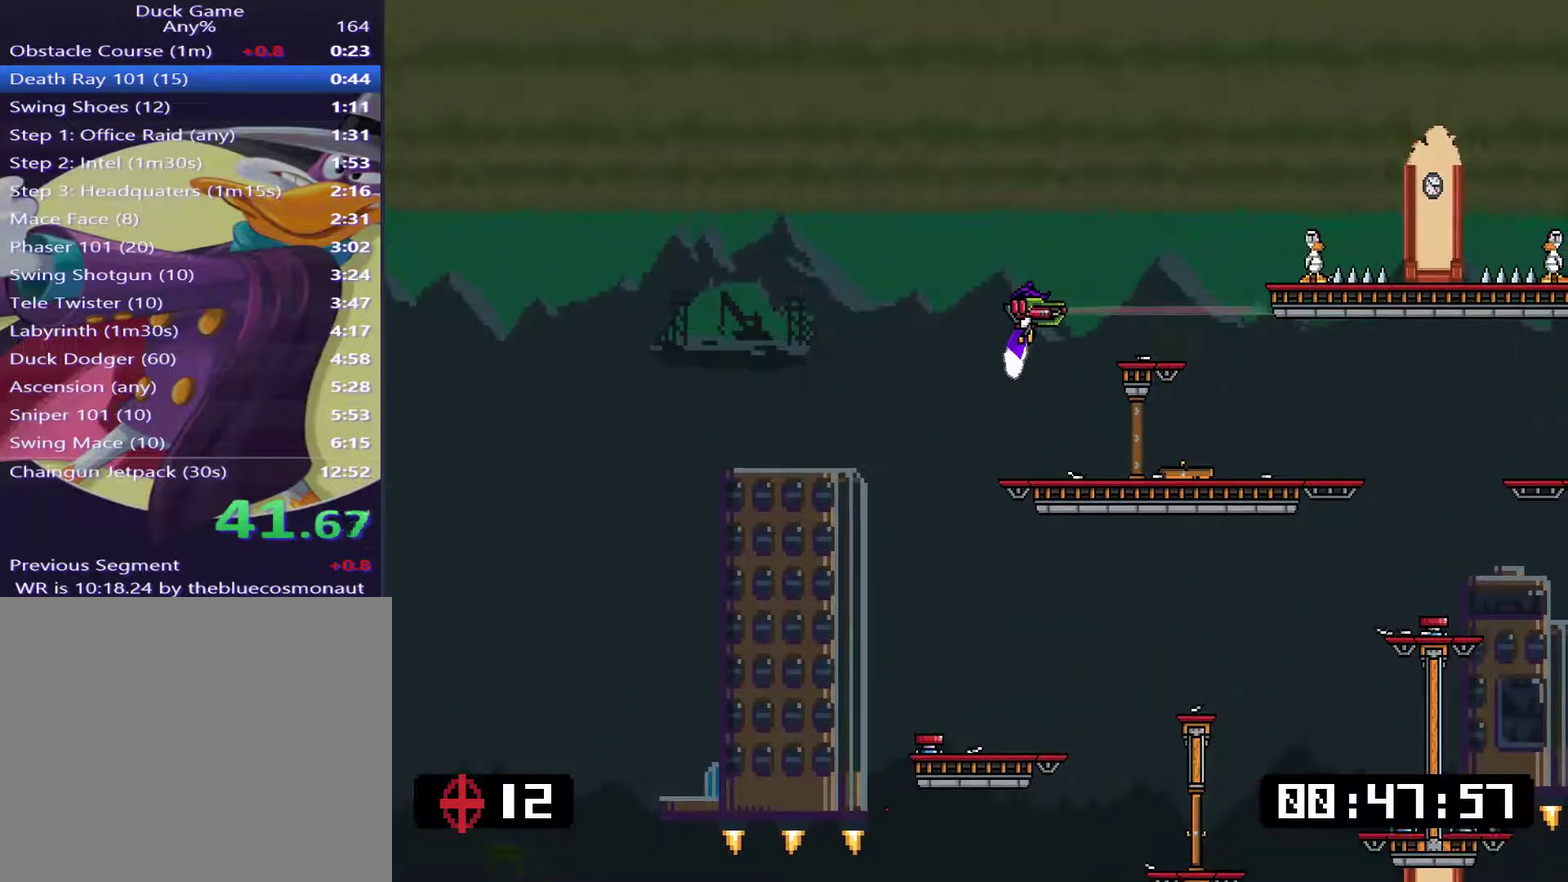
{"buttons": ["CROSS", "SQUARE", "L1", "DPAD_RIGHT"], "right_stick": "center", "events": [[184, "DPAD_RIGHT", "up"], [284, "DPAD_RIGHT", "down"], [384, "CROSS", "down"]]}
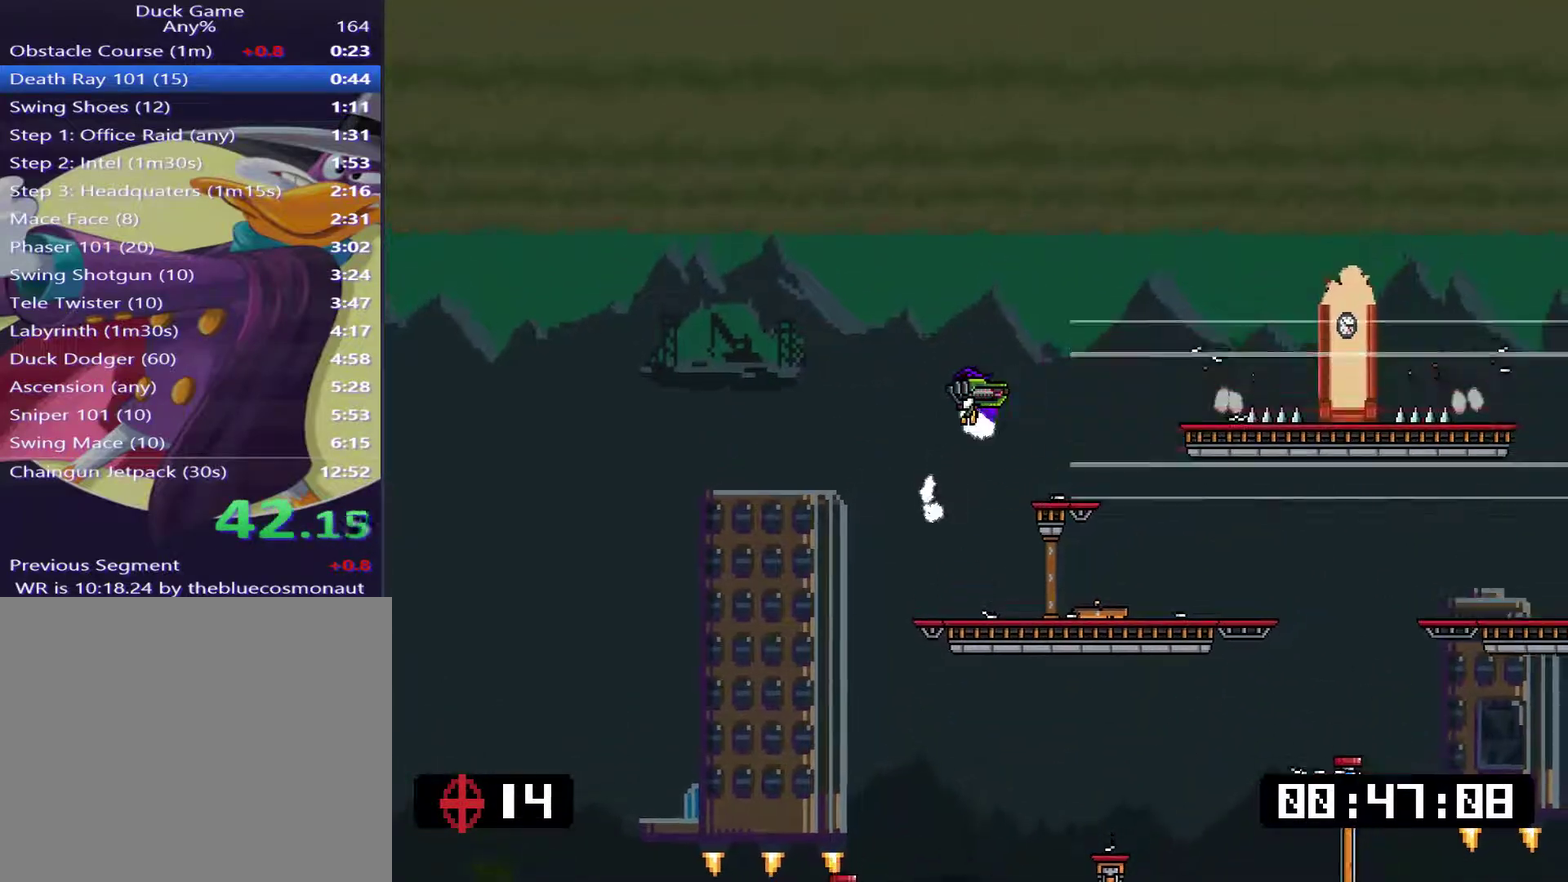
{"buttons": ["SQUARE", "L1", "DPAD_LEFT"], "right_stick": "center", "events": [[34, "DPAD_RIGHT", "up"], [67, "CROSS", "up"], [100, "SQUARE", "up"], [167, "SQUARE", "down"], [484, "DPAD_LEFT", "down"]]}
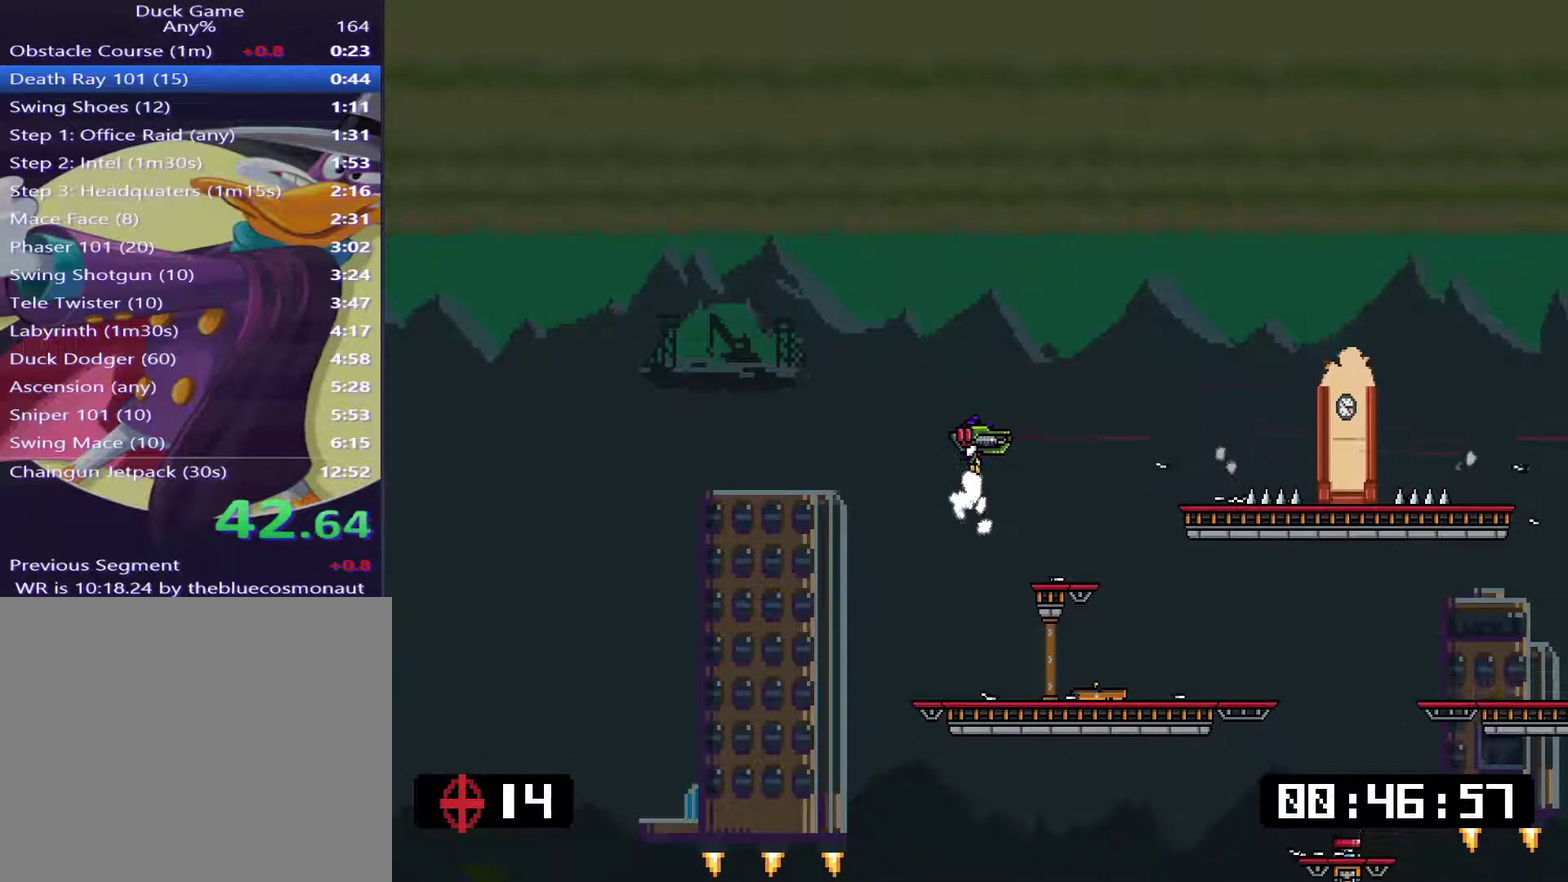
{"buttons": ["SQUARE", "L1", "DPAD_RIGHT"], "right_stick": "center", "events": [[83, "DPAD_LEFT", "up"], [417, "DPAD_RIGHT", "down"]]}
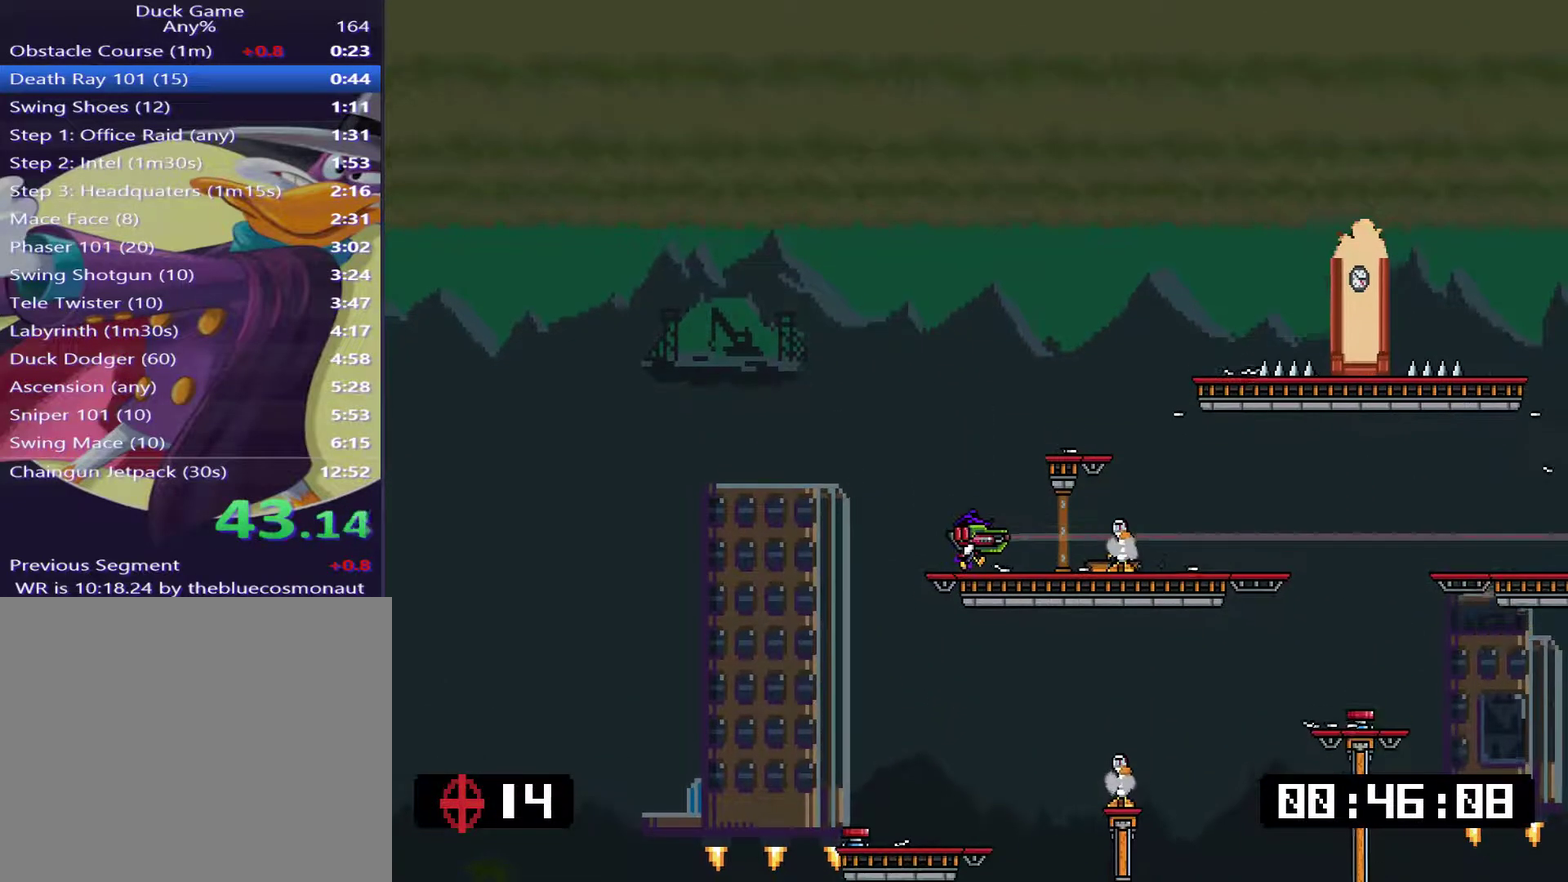
{"buttons": ["SQUARE", "L1"], "right_stick": "center", "events": [[84, "DPAD_RIGHT", "up"]]}
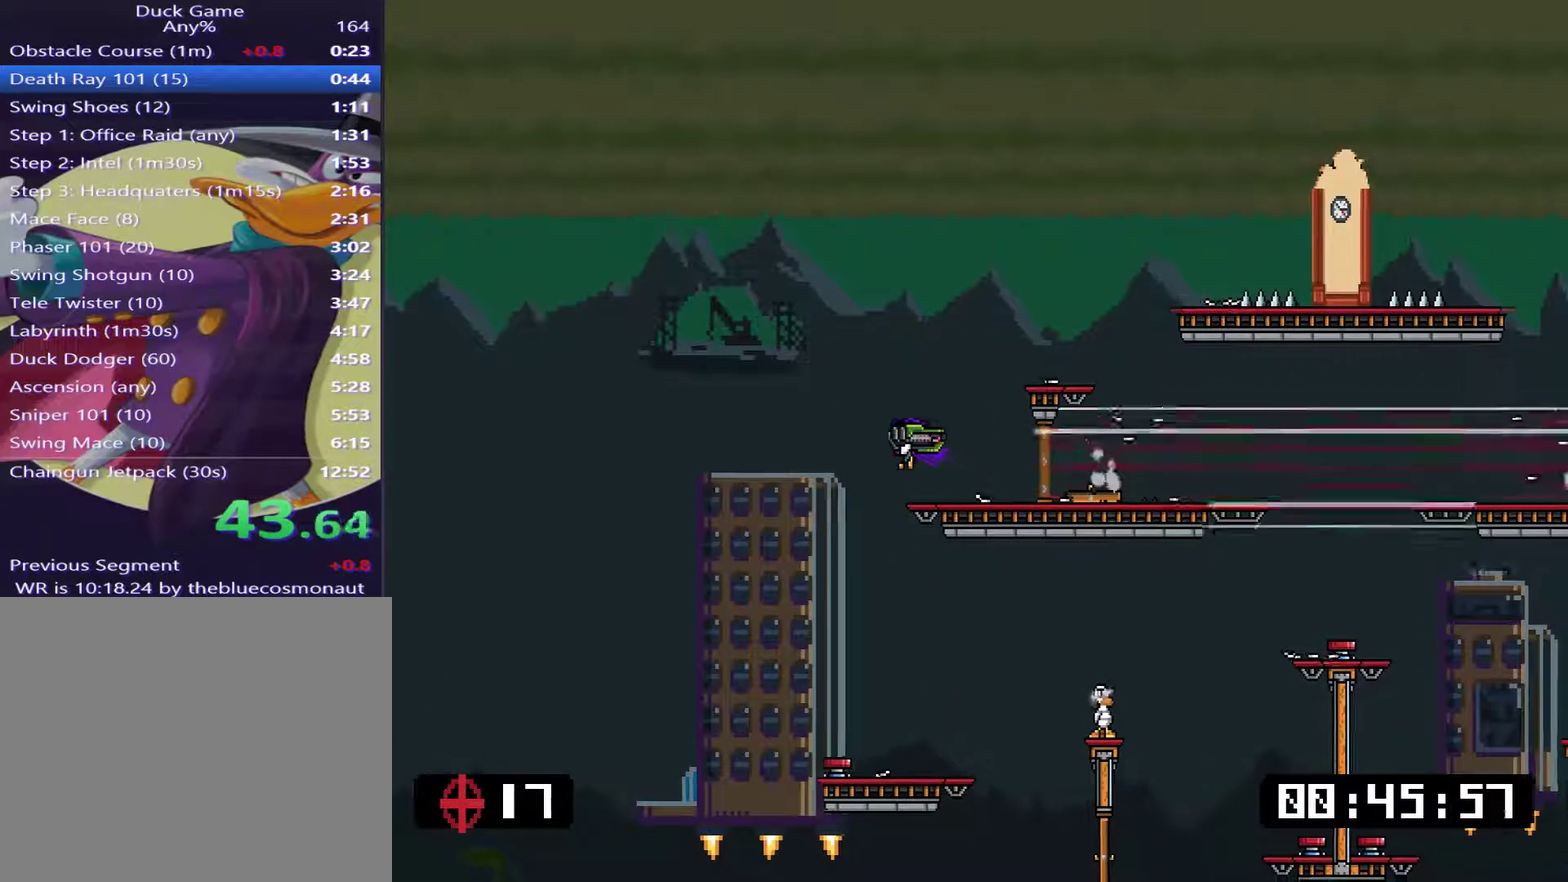
{"buttons": ["CROSS", "L1", "DPAD_RIGHT"], "right_stick": "center", "events": [[16, "DPAD_RIGHT", "down"], [50, "SQUARE", "up"], [116, "CROSS", "down"]]}
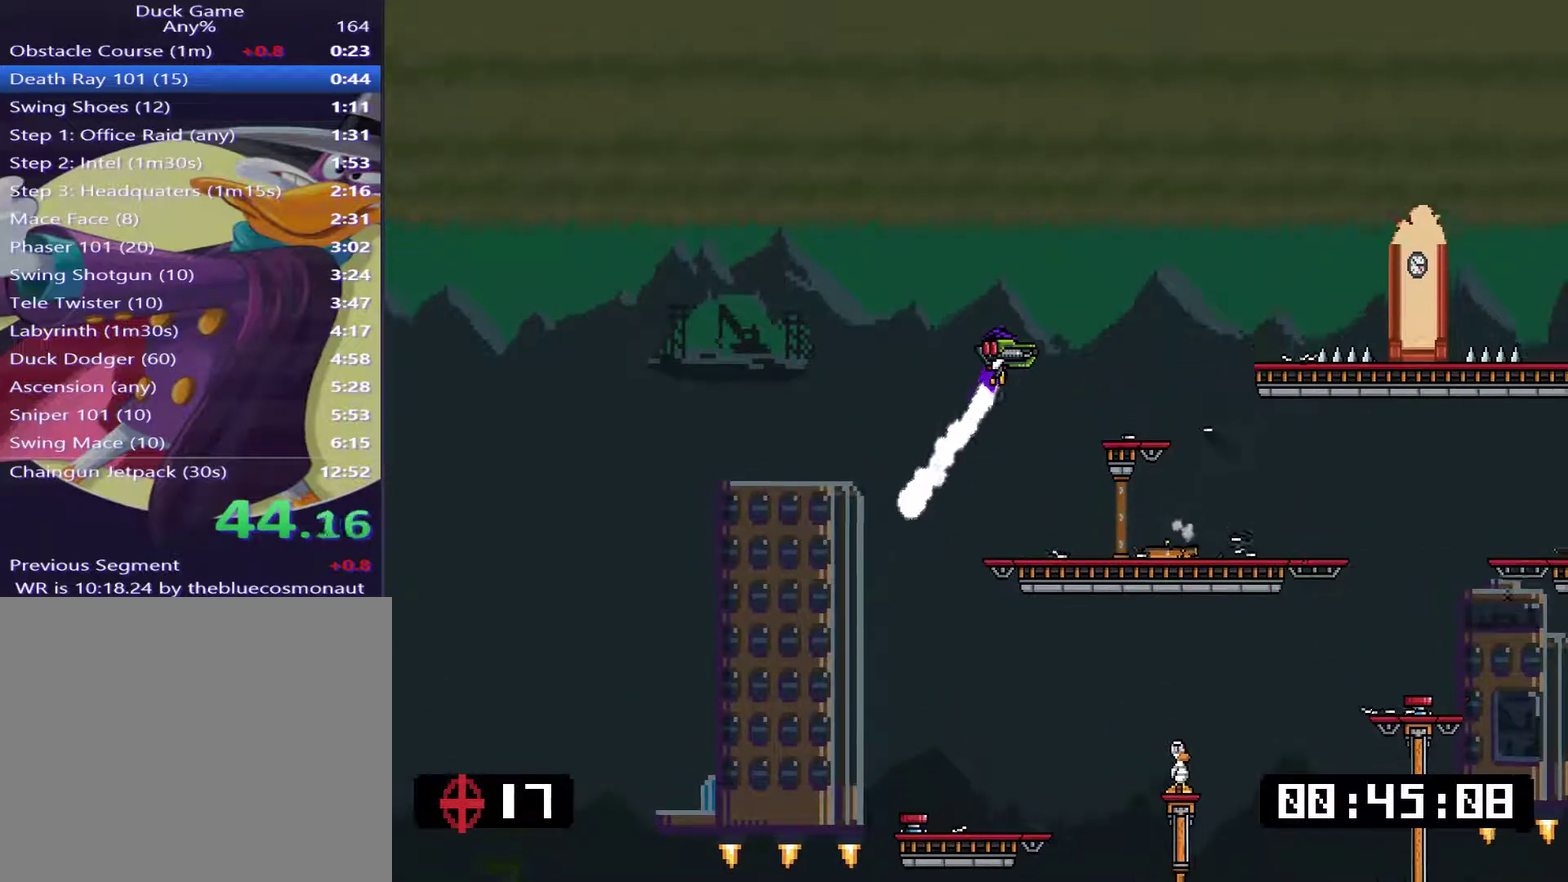
{"buttons": ["L1", "DPAD_RIGHT"], "right_stick": "center", "events": [[100, "CROSS", "up"]]}
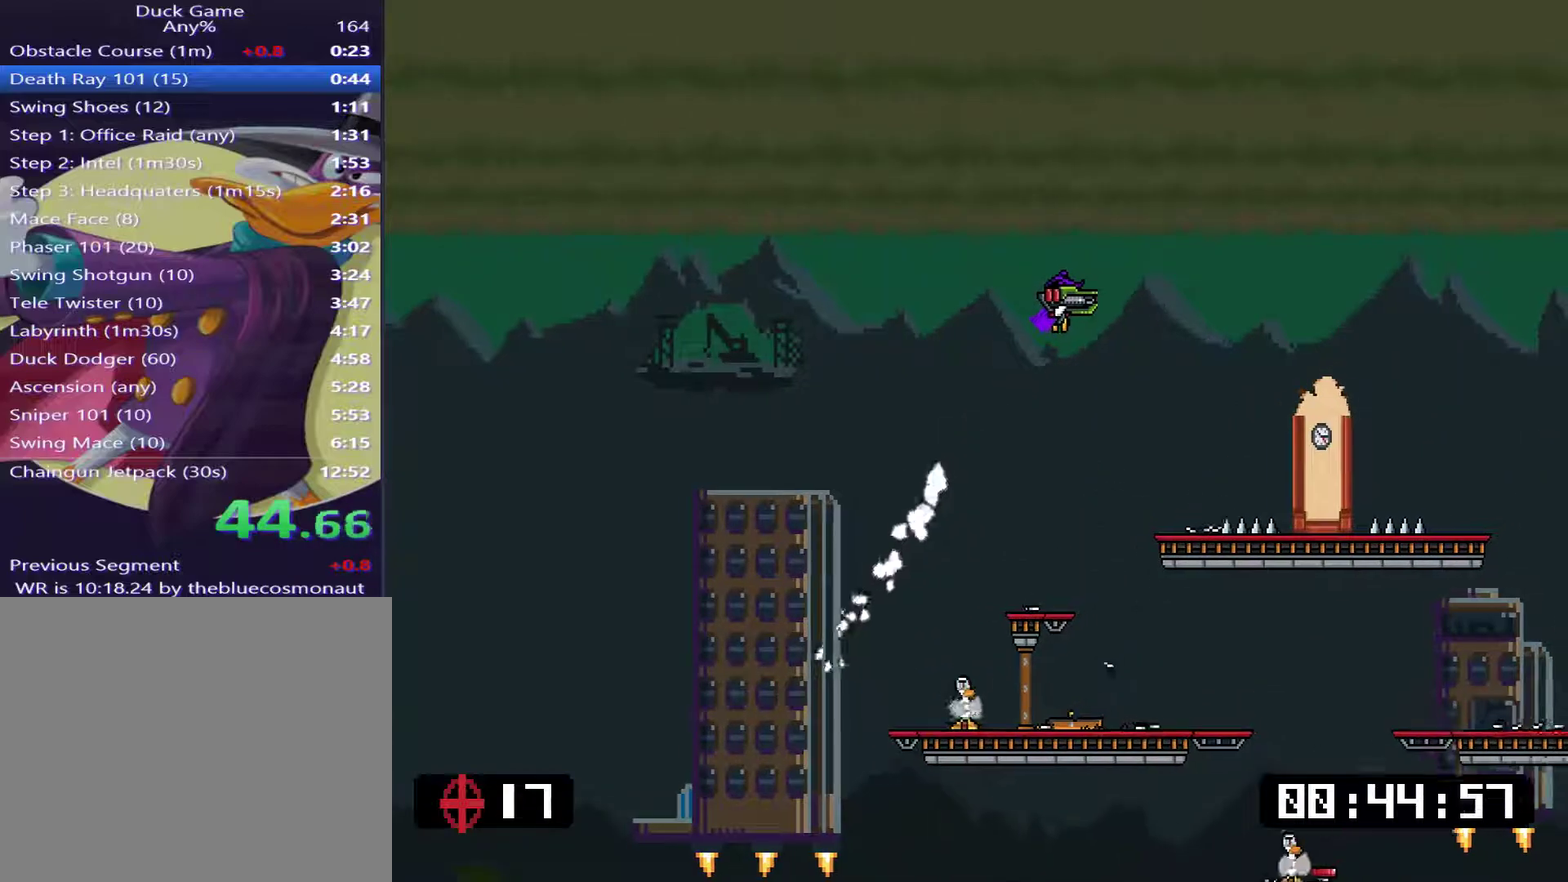
{"buttons": ["L1", "DPAD_RIGHT"], "right_stick": "center", "events": []}